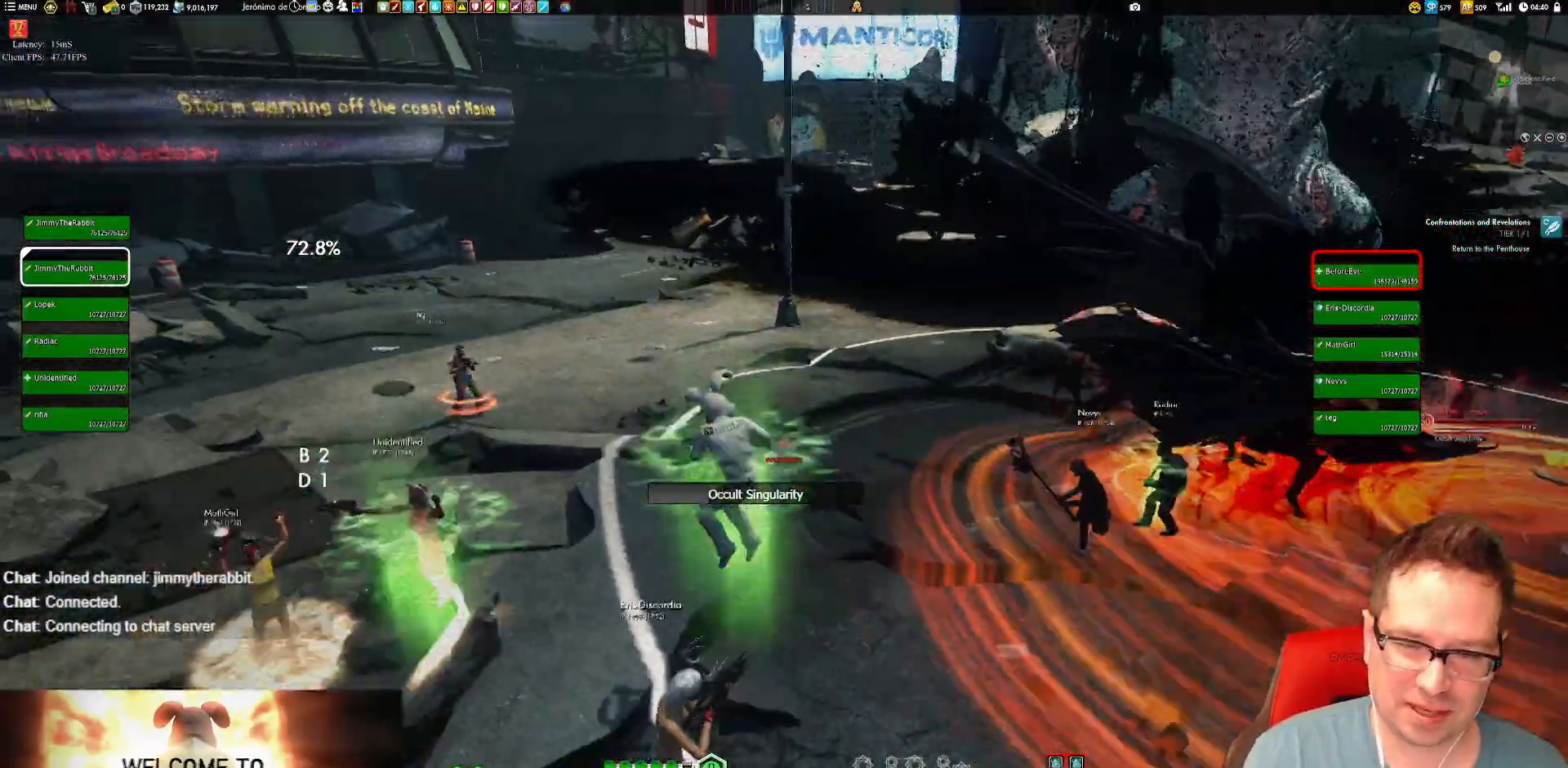
Gameplay with a controller (Xbox layout); each line is a JSON object with the inputs held at the frame after it. "events" lists button and stick changes between this image and that frame as [ms after this image, input, new state], when the widget could be followed in between. Not read: HOME L1 L3 R3.
{"buttons": ["A"], "left_stick": "up-left", "right_stick": "center", "events": [[84, "left_stick", "up-left"], [250, "right_stick", "center"], [484, "A", "down"]]}
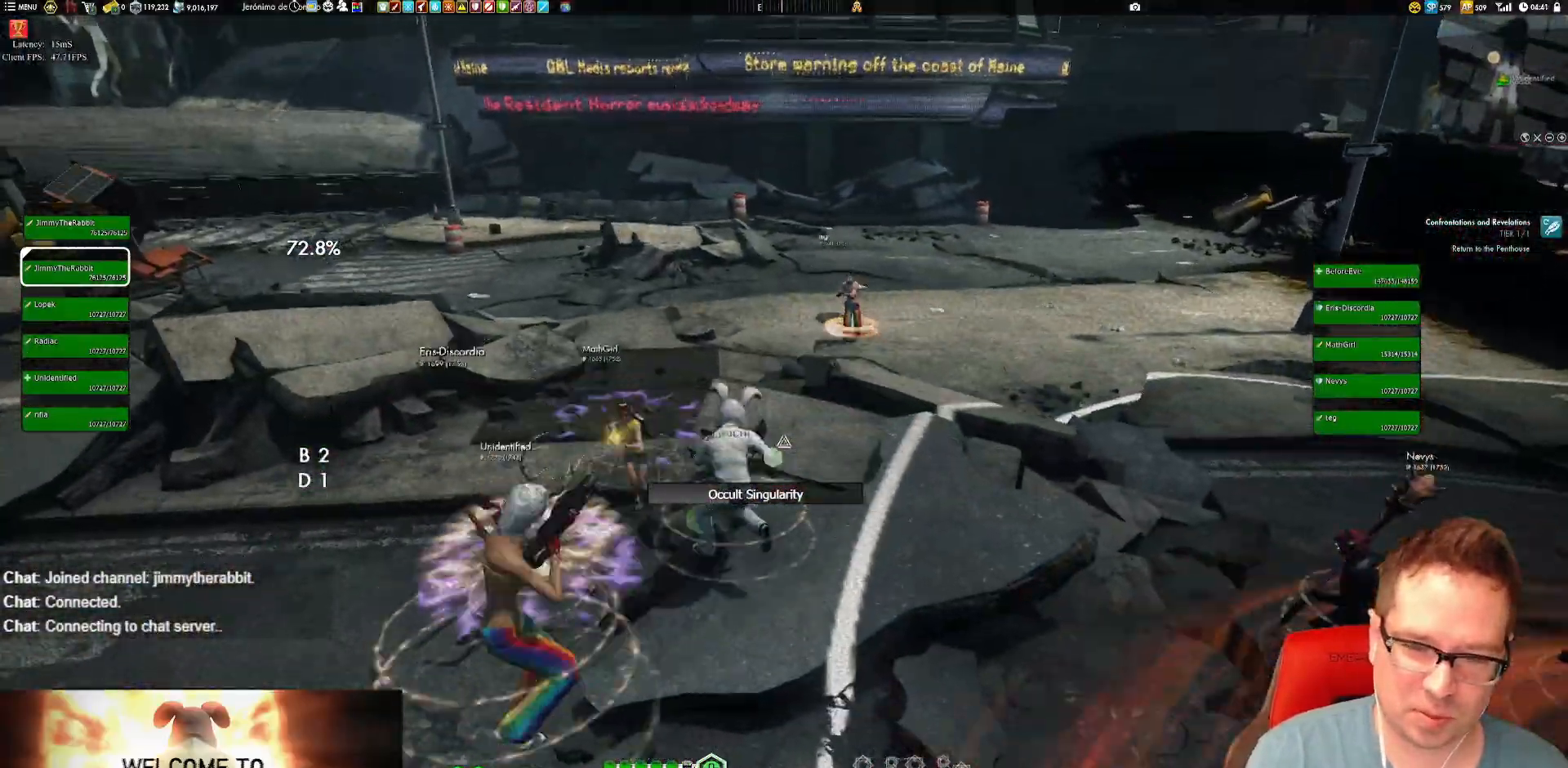
{"buttons": ["X"], "left_stick": "up", "right_stick": "center", "events": [[16, "A", "up"], [317, "left_stick", "up"], [450, "X", "down"]]}
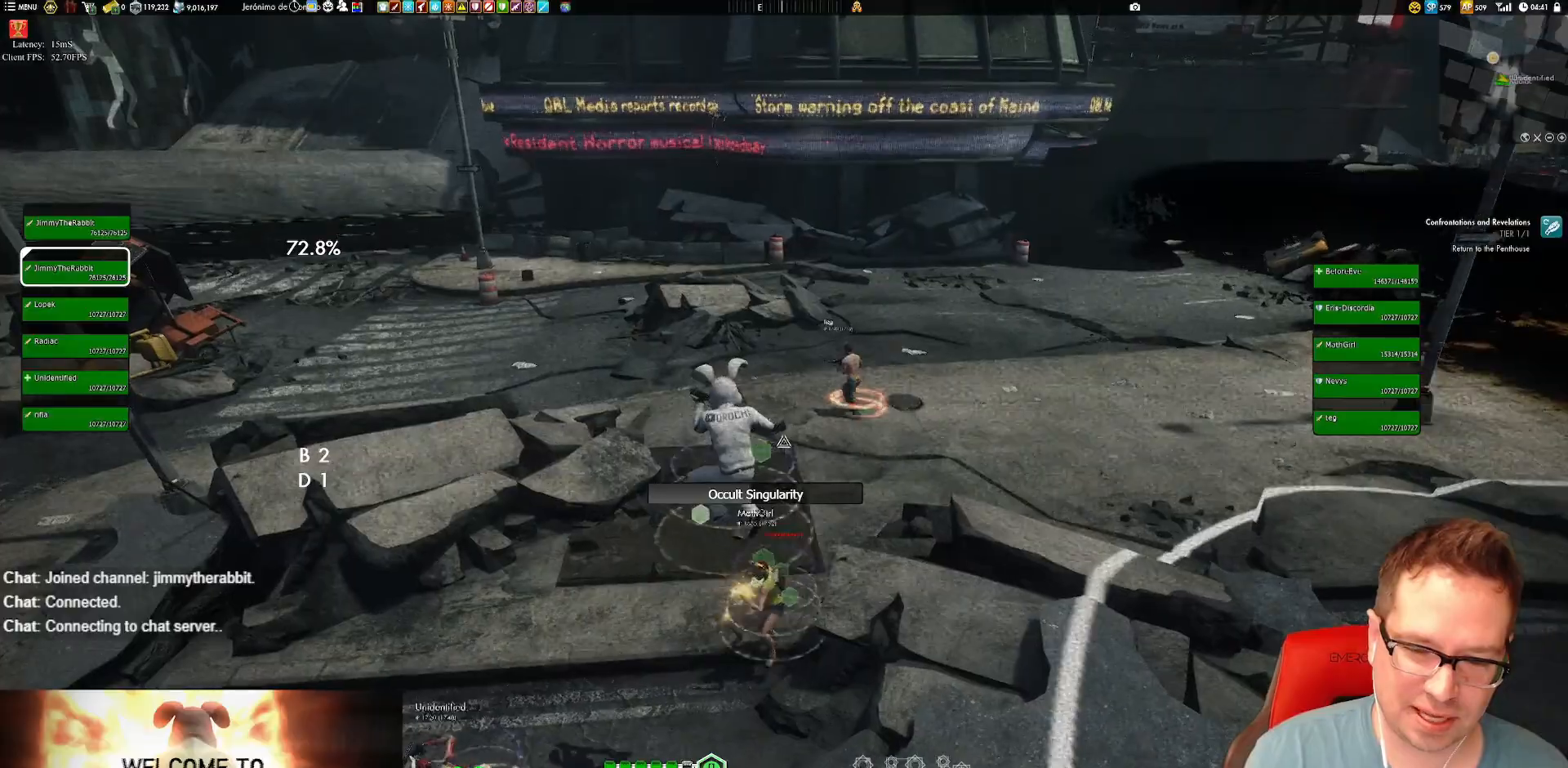
{"buttons": [], "left_stick": "up", "right_stick": "center", "events": [[17, "X", "up"], [351, "X", "down"], [451, "X", "up"]]}
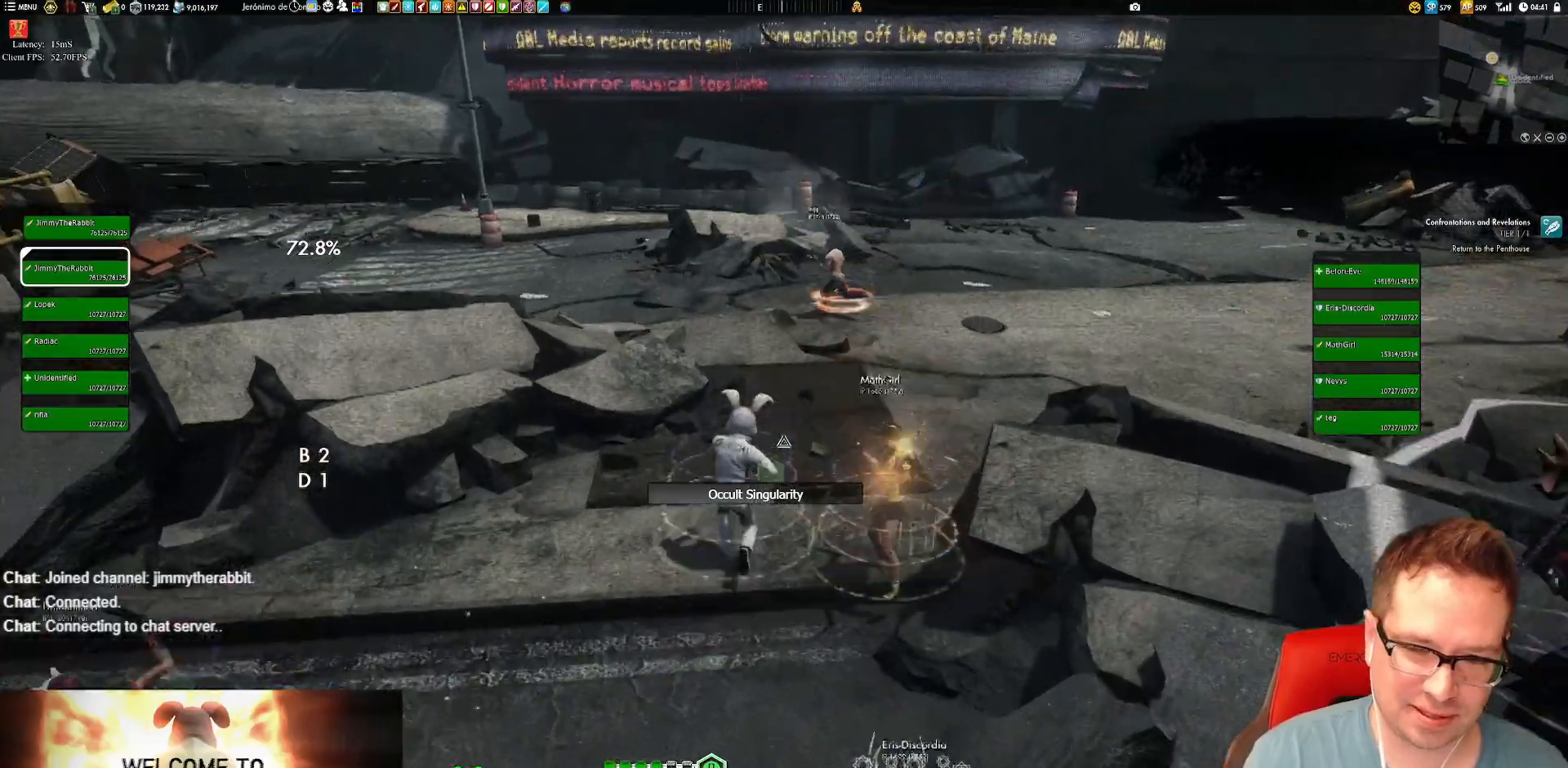
{"buttons": [], "left_stick": "up", "right_stick": "center", "events": [[116, "right_stick", "down"], [283, "right_stick", "center"], [450, "X", "down"], [484, "X", "up"]]}
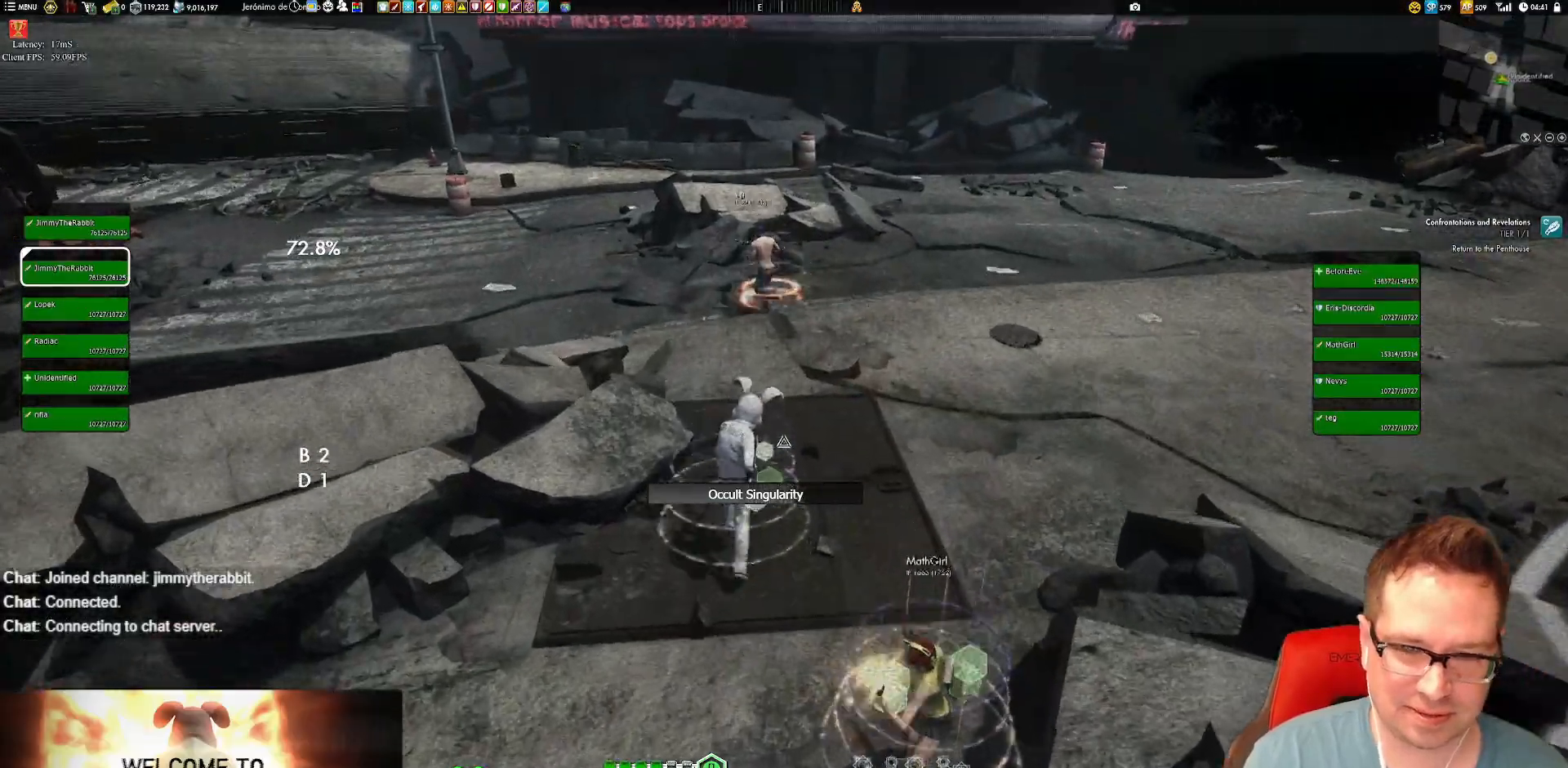
{"buttons": [], "left_stick": "up", "right_stick": "left", "events": [[184, "A", "down"], [250, "A", "up"], [384, "right_stick", "left"]]}
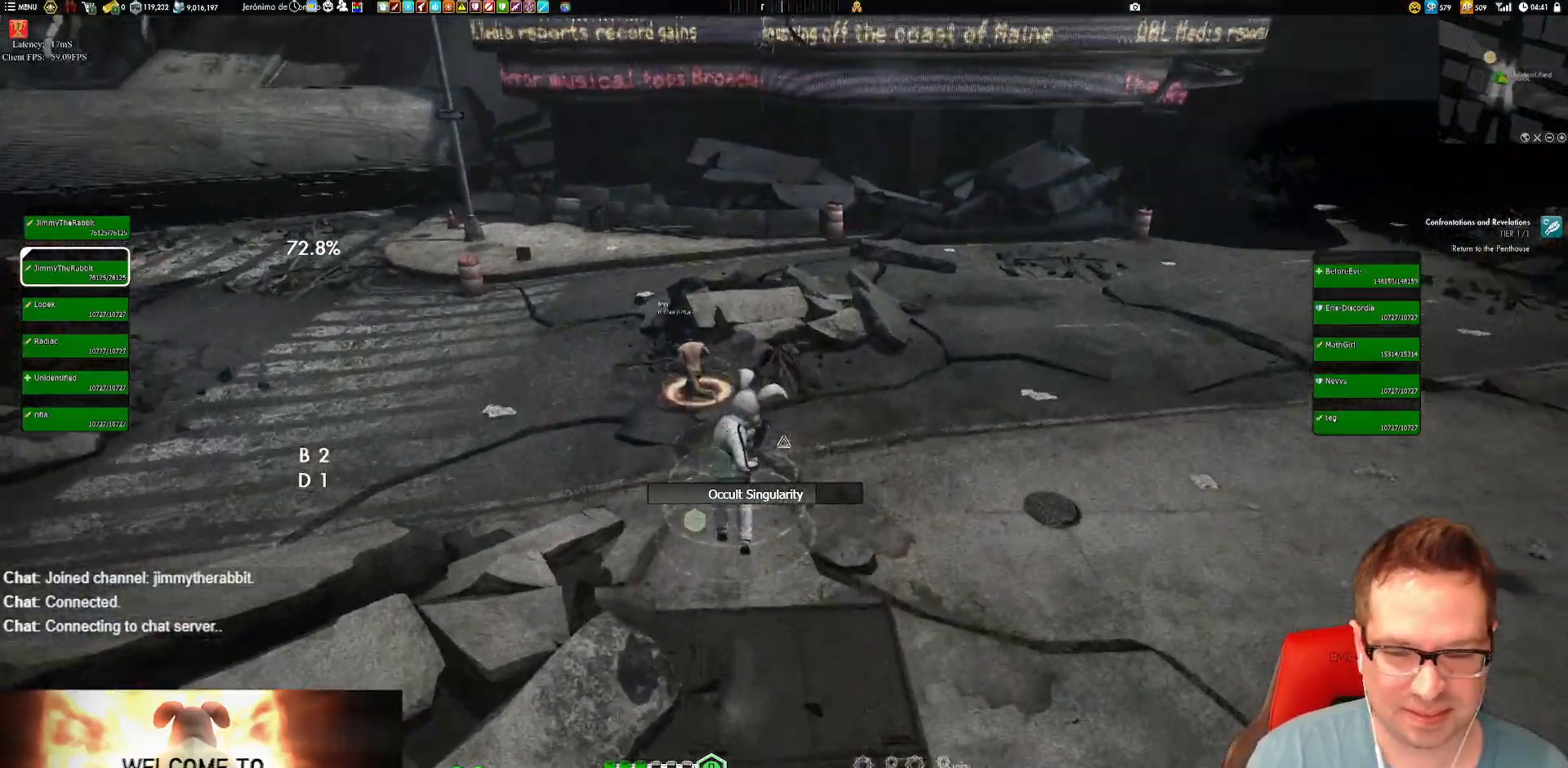
{"buttons": [], "left_stick": "up", "right_stick": "center", "events": [[50, "right_stick", "center"], [400, "X", "down"], [500, "X", "up"]]}
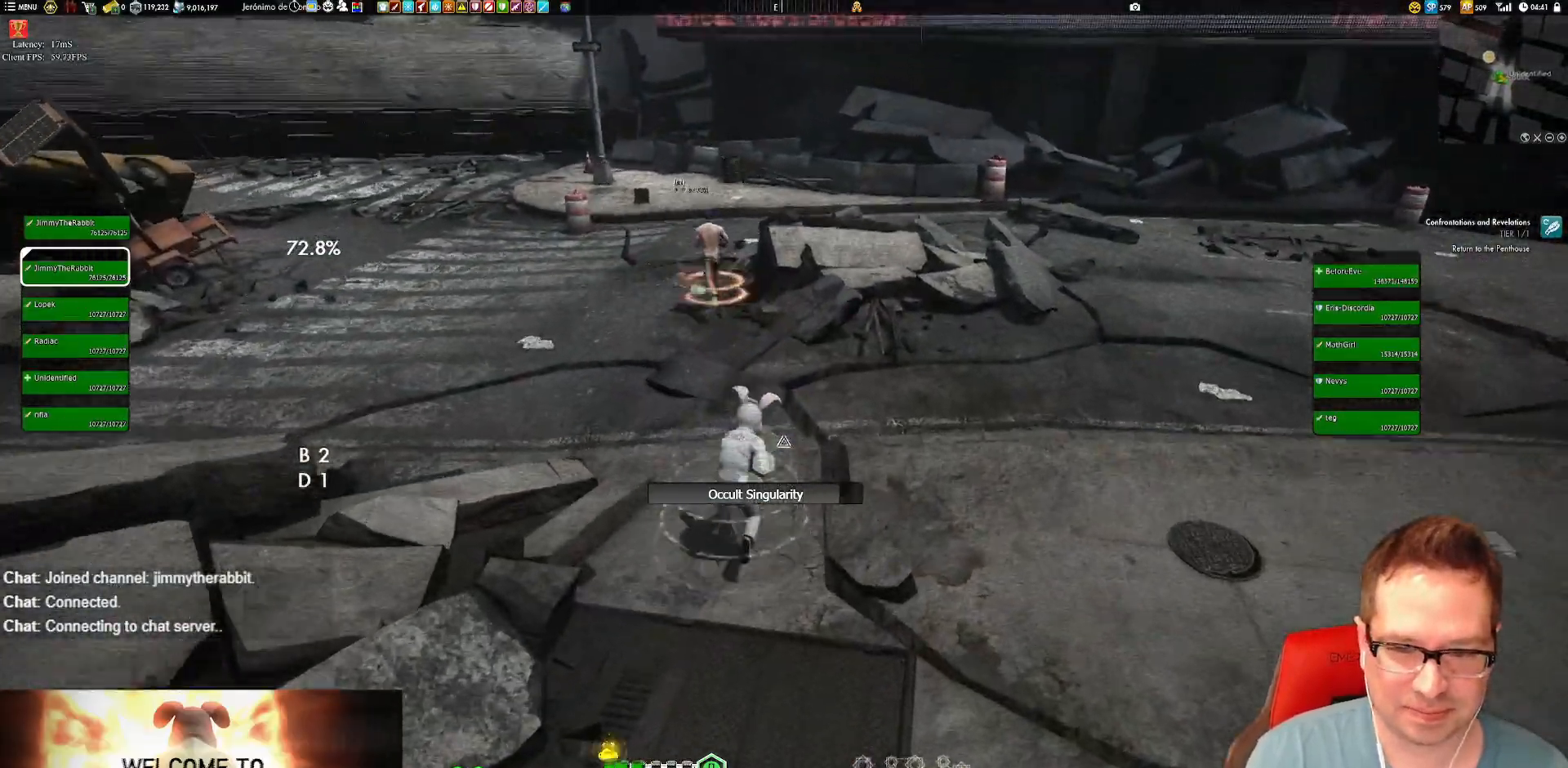
{"buttons": [], "left_stick": "up", "right_stick": "center", "events": [[167, "A", "down"], [200, "A", "up"], [367, "X", "down"], [467, "X", "up"]]}
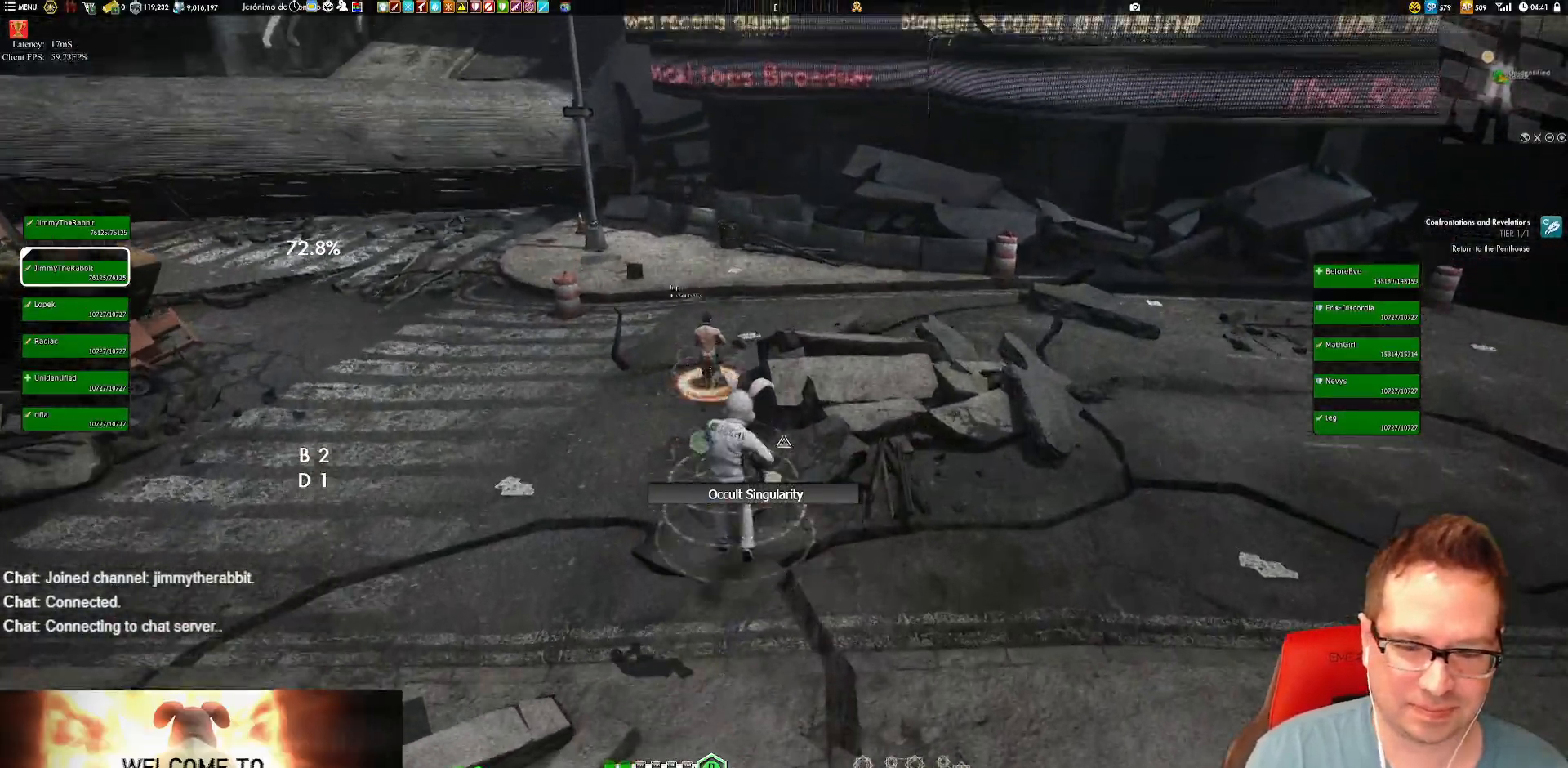
{"buttons": ["X"], "left_stick": "up-left", "right_stick": "center", "events": [[217, "right_stick", "right"], [250, "left_stick", "up-left"], [384, "right_stick", "center"], [484, "X", "down"]]}
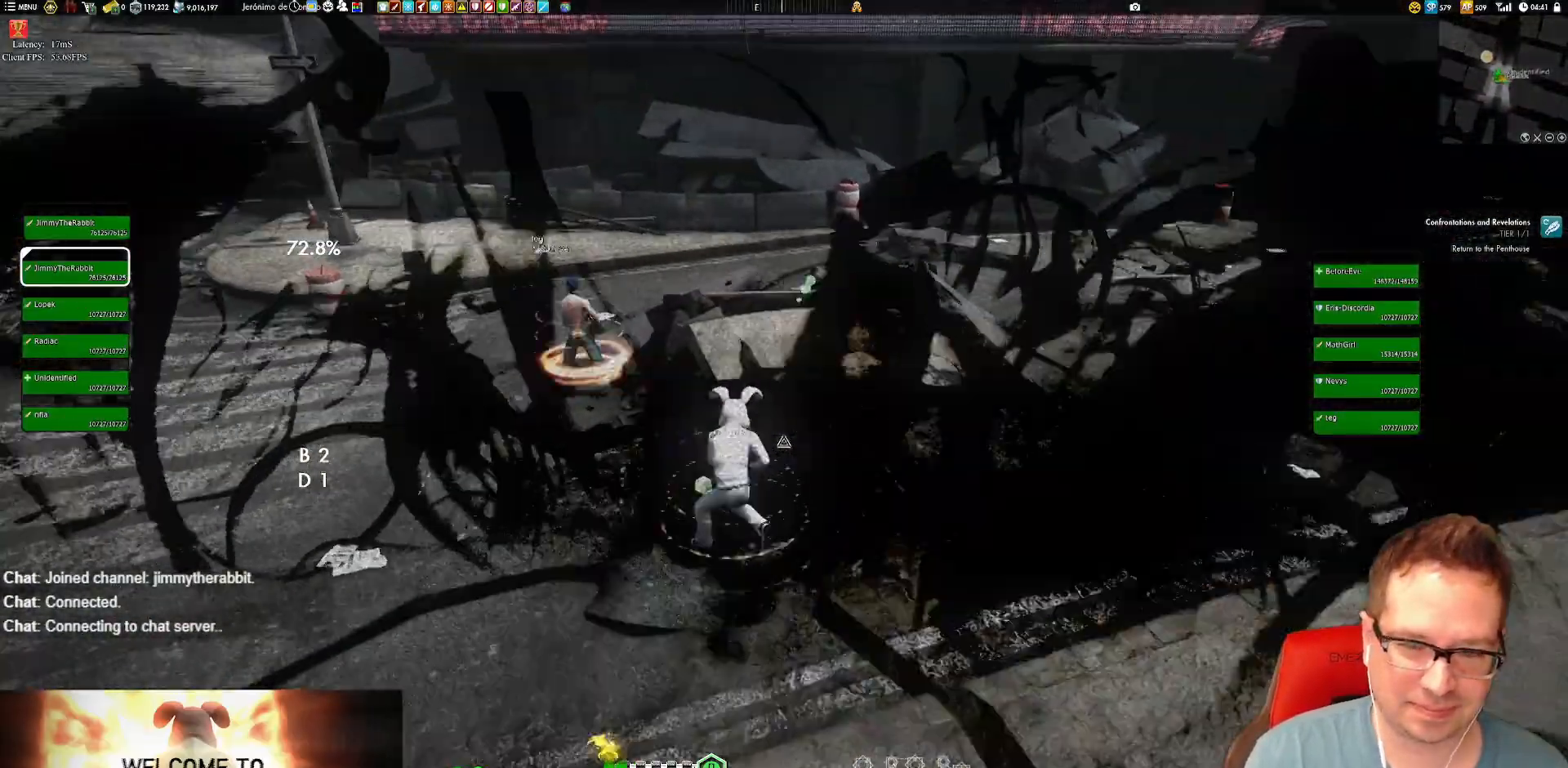
{"buttons": [], "left_stick": "up-left", "right_stick": "down-right", "events": [[116, "X", "up"], [283, "right_stick", "down-right"]]}
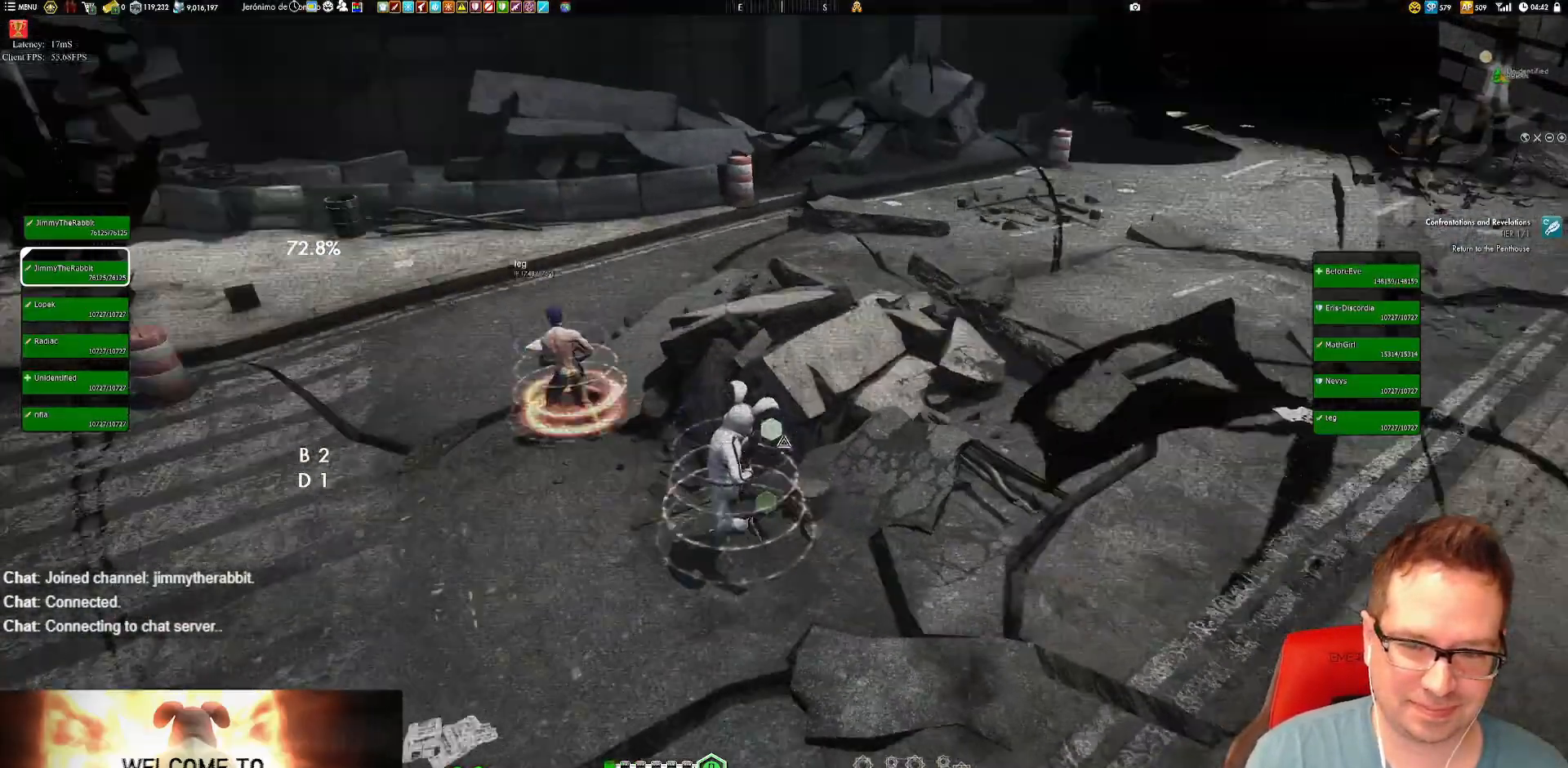
{"buttons": [], "left_stick": "left", "right_stick": "right", "events": [[17, "right_stick", "center"], [117, "X", "down"], [217, "X", "up"], [217, "left_stick", "center"], [317, "left_stick", "left"], [317, "right_stick", "right"]]}
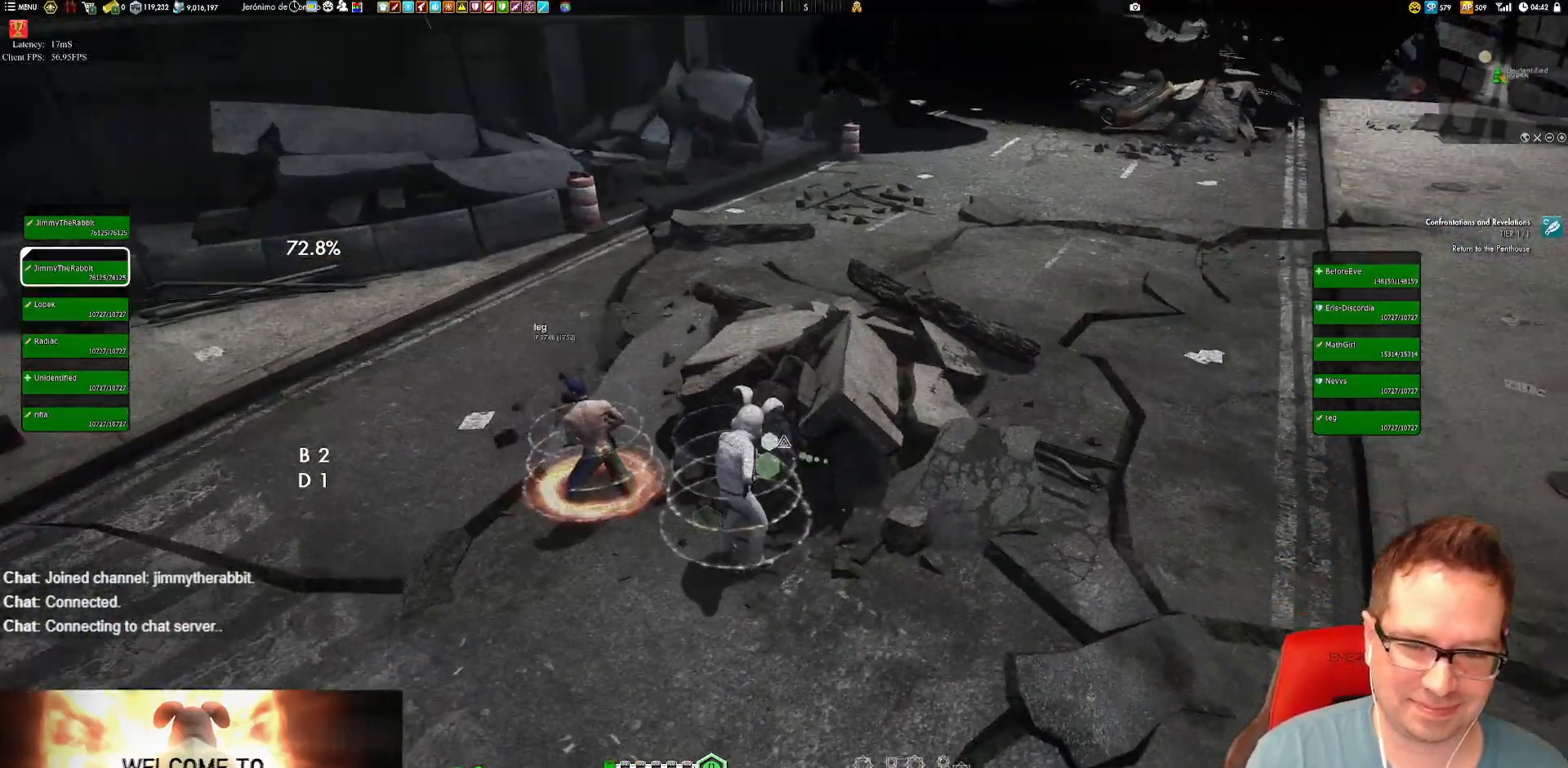
{"buttons": [], "left_stick": "down-left", "right_stick": "right", "events": [[50, "left_stick", "center"], [83, "right_stick", "center"], [150, "X", "down"], [250, "X", "up"], [383, "right_stick", "right"], [417, "left_stick", "down-left"]]}
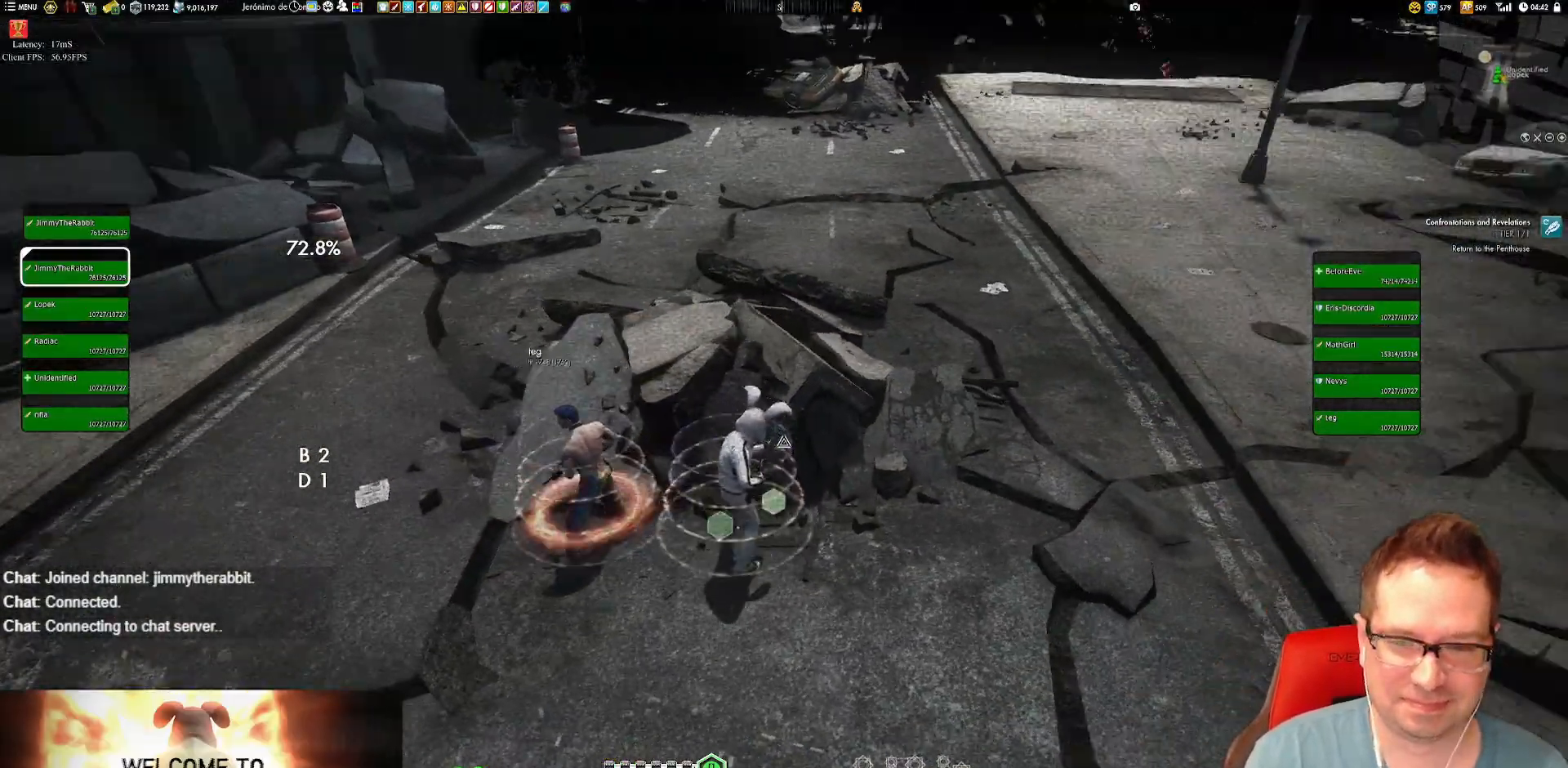
{"buttons": ["X"], "left_stick": "center", "right_stick": "center", "events": [[50, "left_stick", "center"], [117, "right_stick", "center"], [217, "X", "down"], [350, "X", "up"], [417, "X", "down"]]}
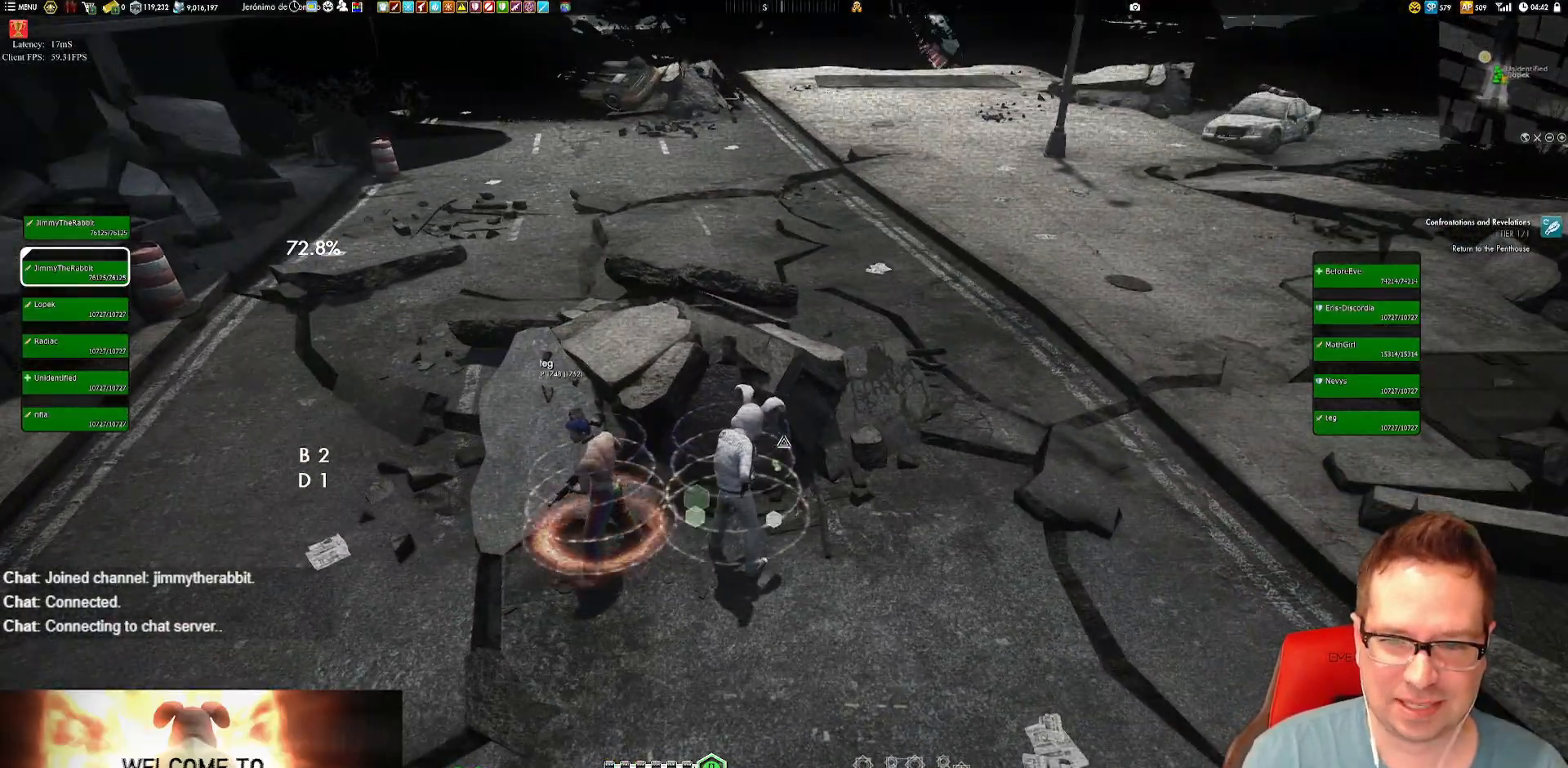
{"buttons": [], "left_stick": "center", "right_stick": "center", "events": [[16, "X", "up"], [150, "left_stick", "up"], [150, "right_stick", "right"], [250, "left_stick", "down-left"], [383, "right_stick", "center"], [483, "left_stick", "center"]]}
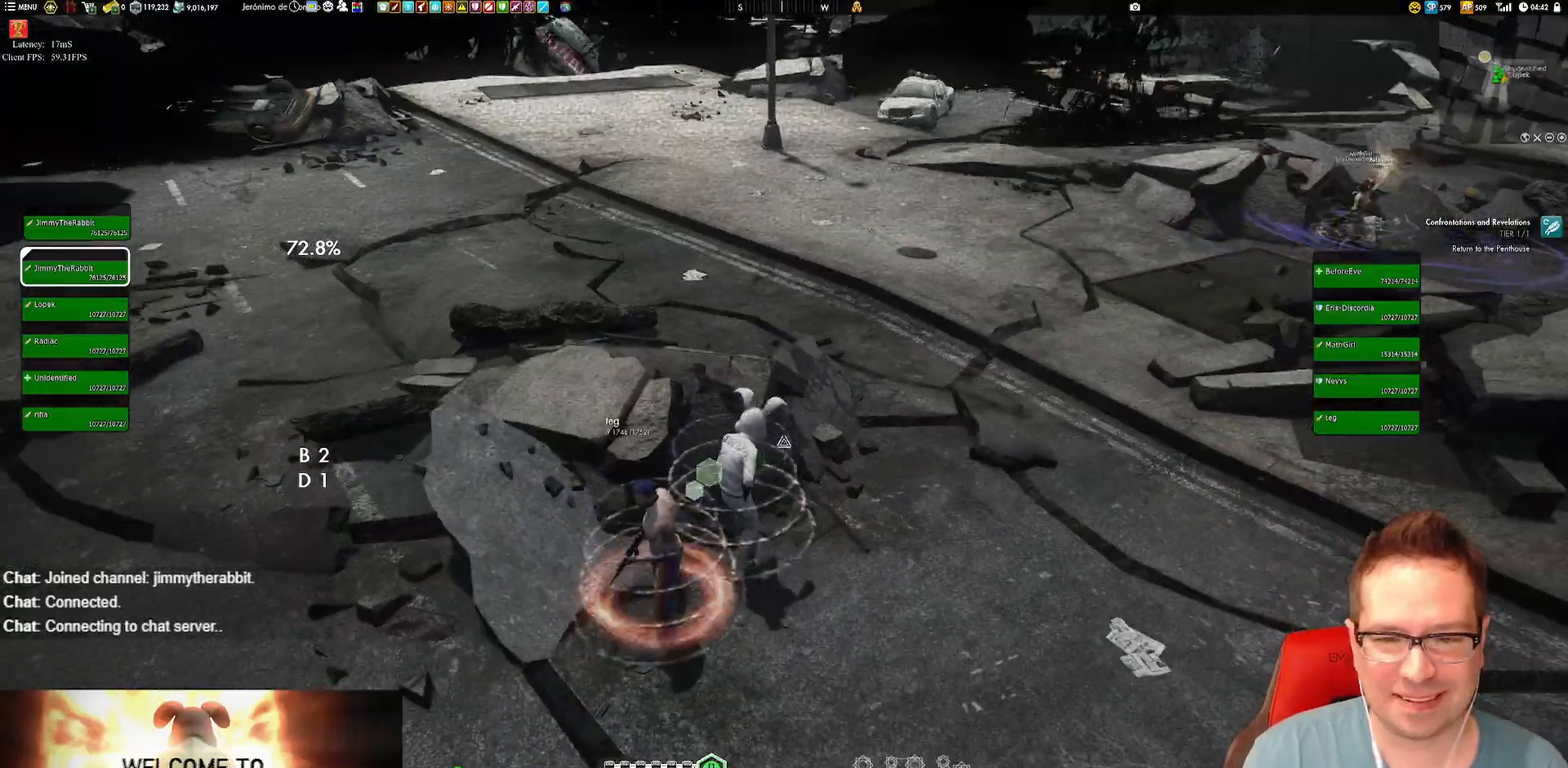
{"buttons": [], "left_stick": "center", "right_stick": "up-left", "events": [[50, "X", "down"], [117, "X", "up"], [384, "right_stick", "up-left"]]}
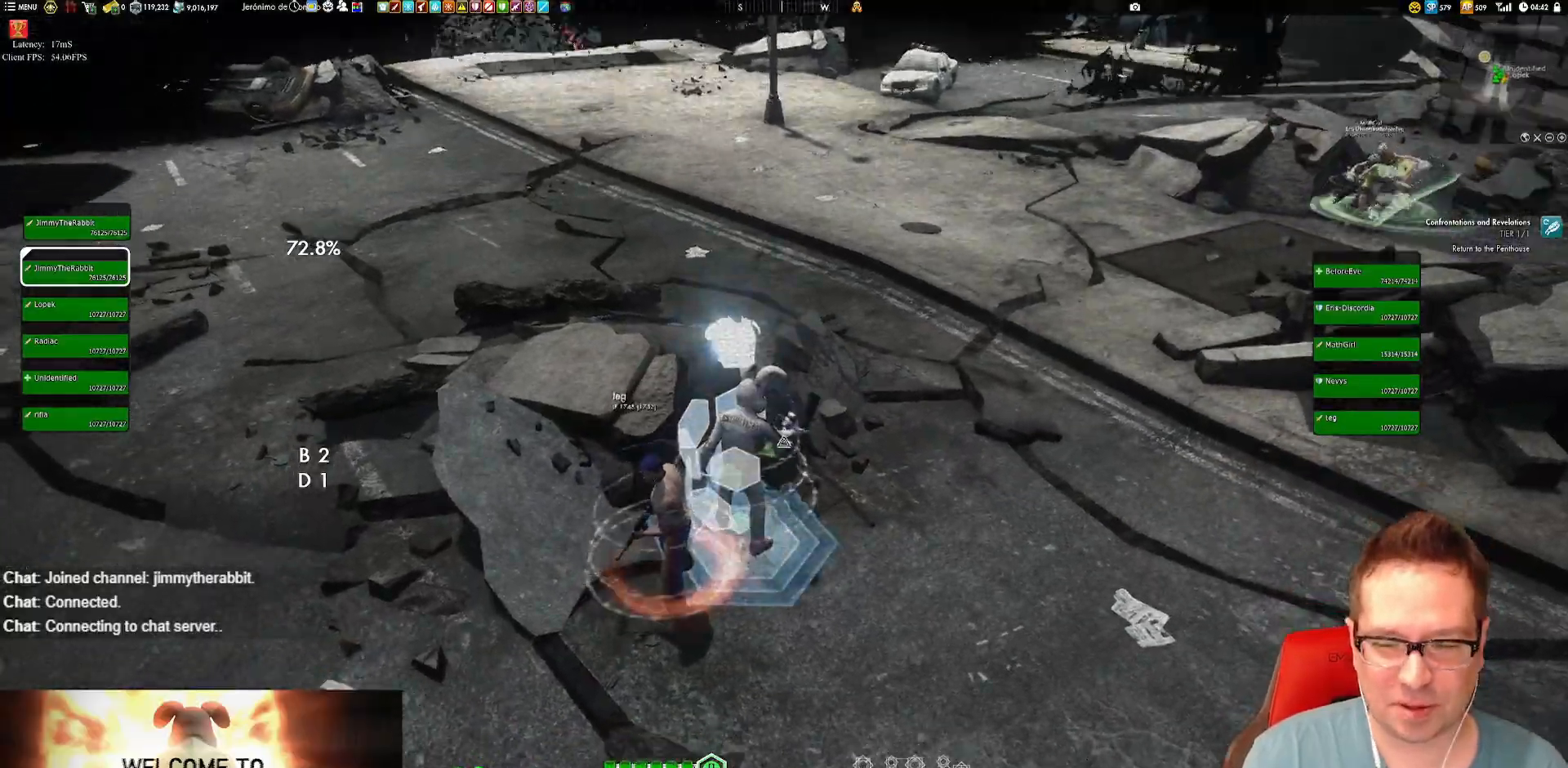
{"buttons": [], "left_stick": "center", "right_stick": "center", "events": [[50, "left_stick", "up-right"], [183, "left_stick", "center"], [383, "right_stick", "center"]]}
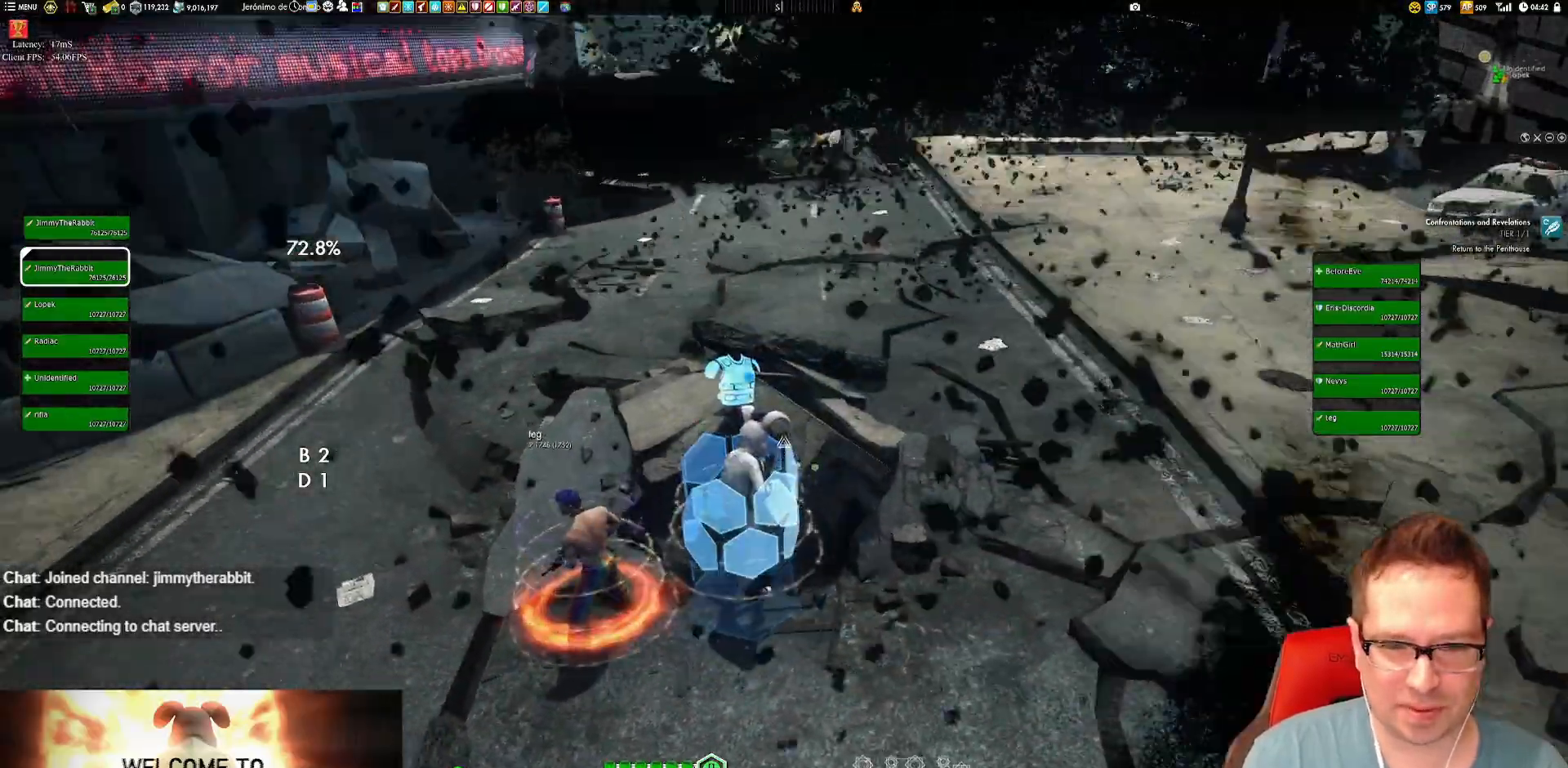
{"buttons": [], "left_stick": "center", "right_stick": "left", "events": [[150, "right_stick", "right"], [217, "right_stick", "center"], [284, "right_stick", "left"]]}
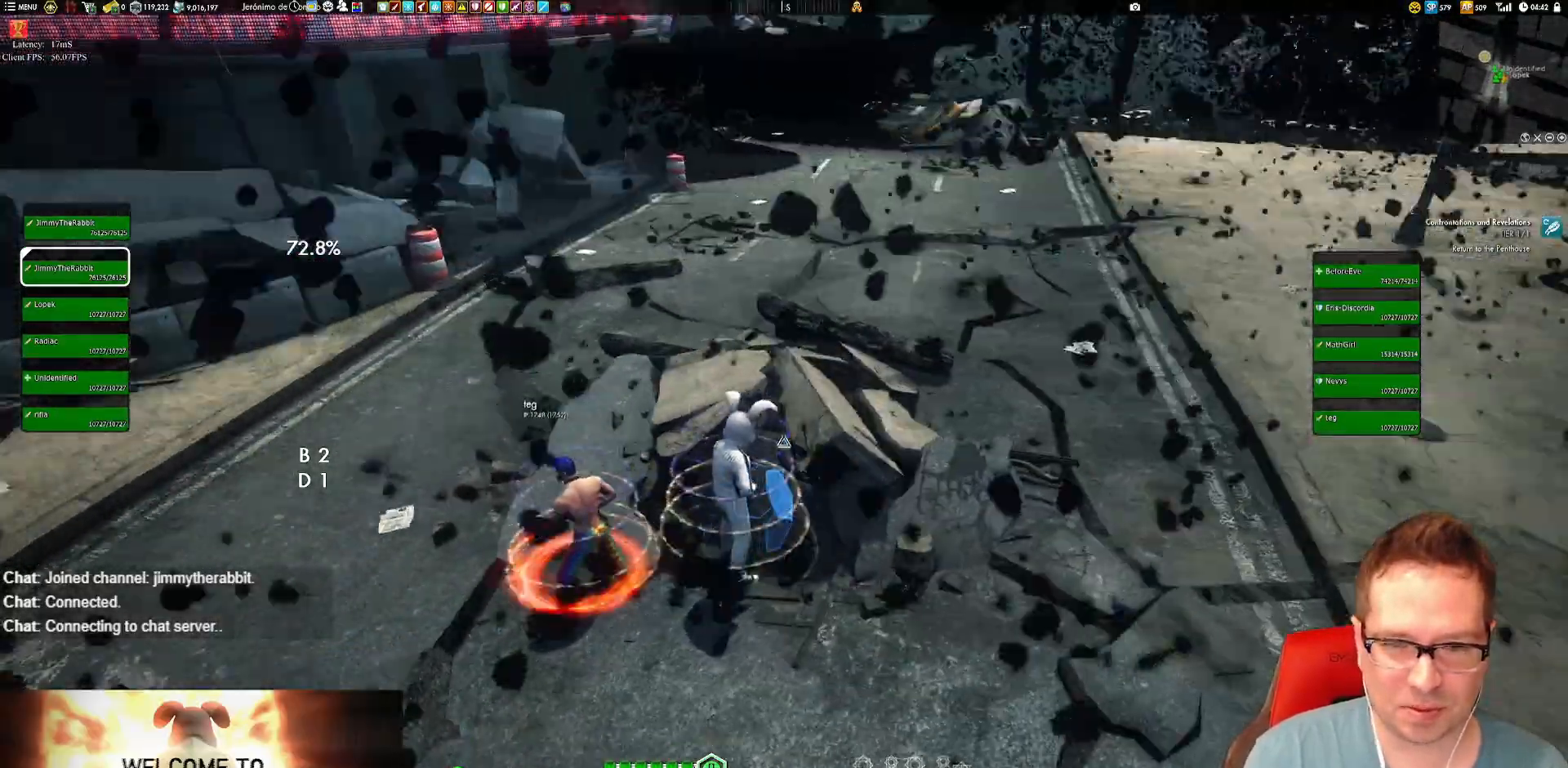
{"buttons": [], "left_stick": "center", "right_stick": "center", "events": [[83, "right_stick", "center"]]}
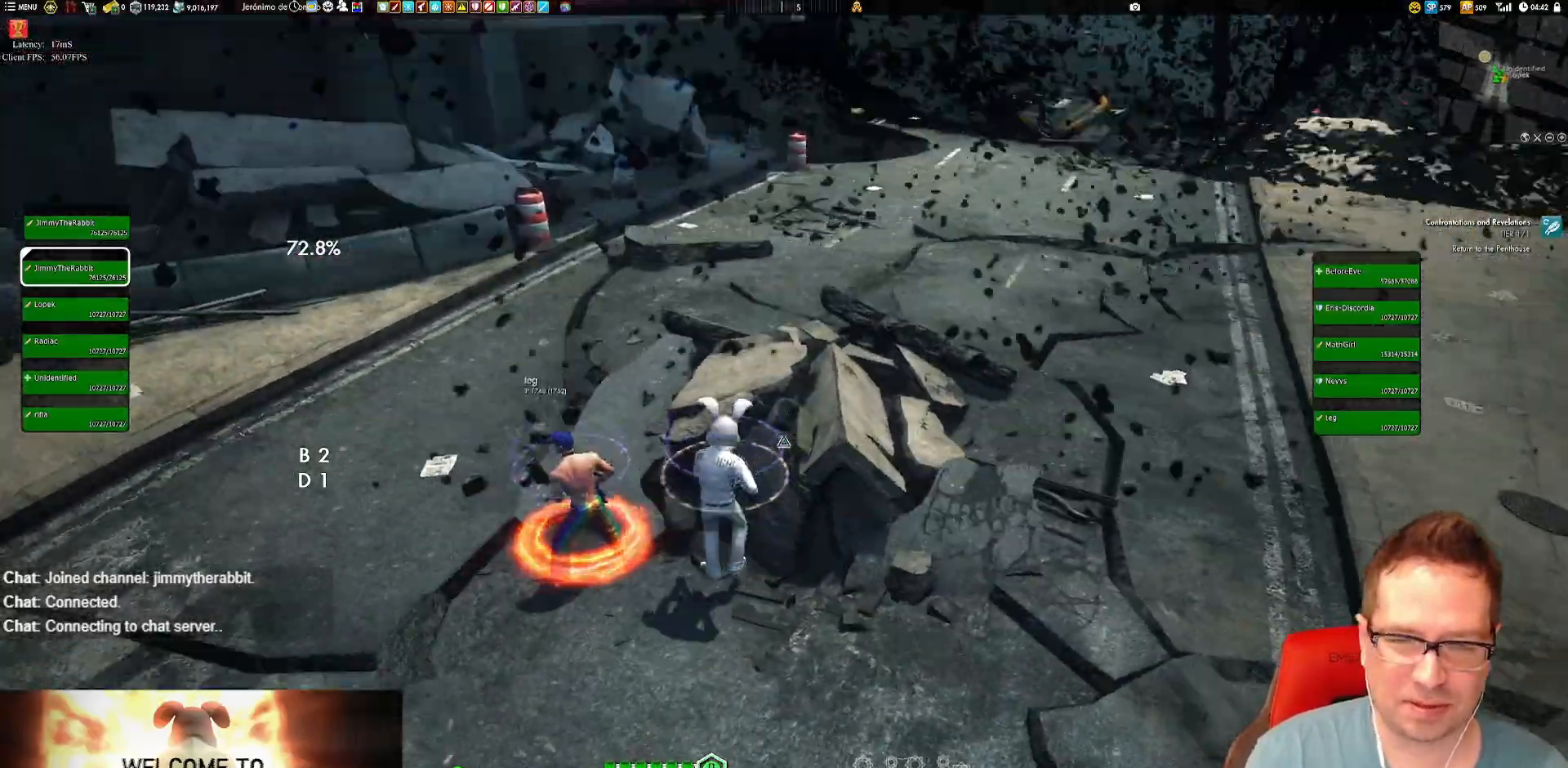
{"buttons": [], "left_stick": "center", "right_stick": "center", "events": [[83, "right_stick", "down"], [217, "right_stick", "center"]]}
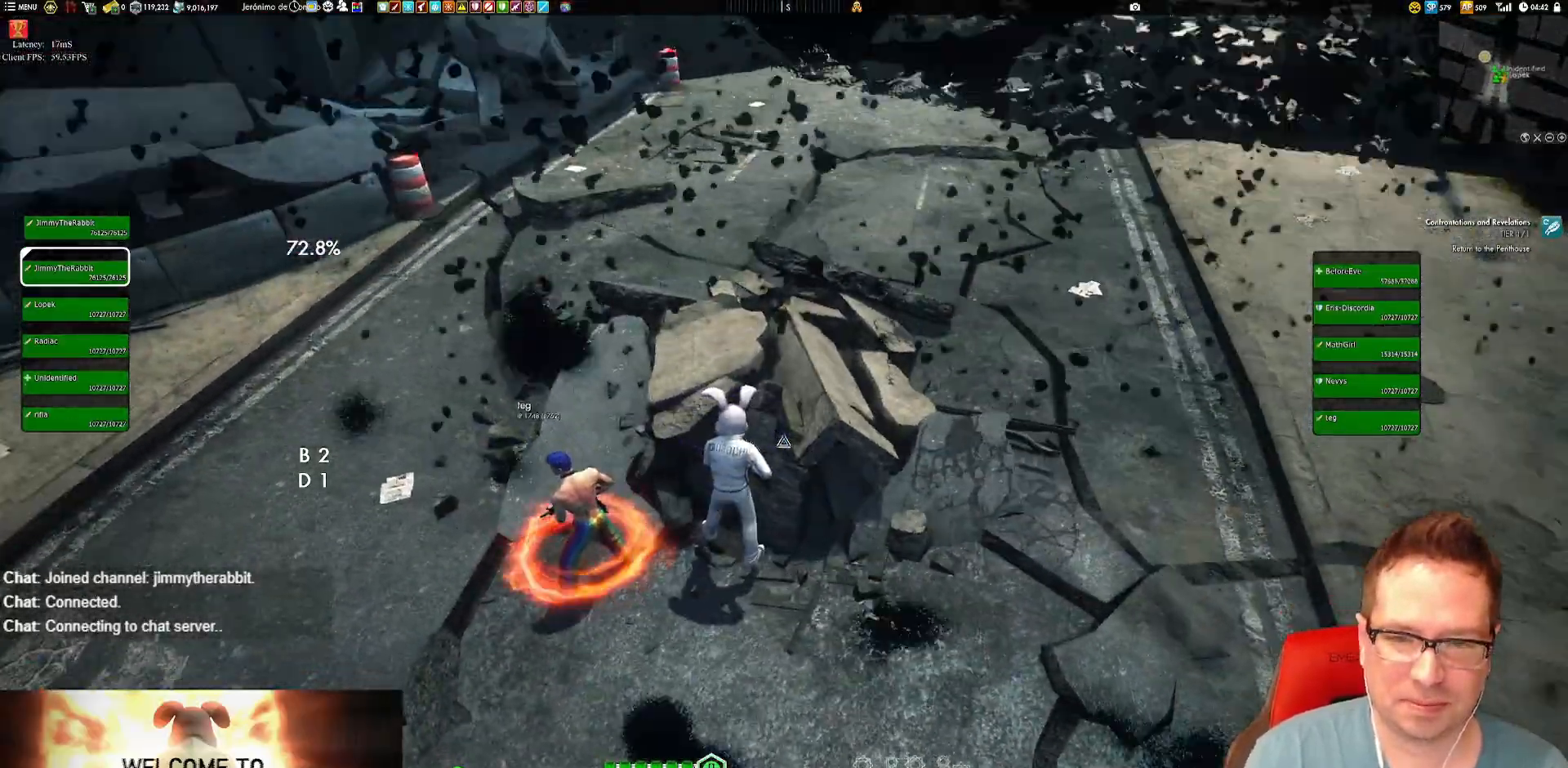
{"buttons": [], "left_stick": "center", "right_stick": "center", "events": [[250, "right_stick", "down-left"], [417, "right_stick", "center"]]}
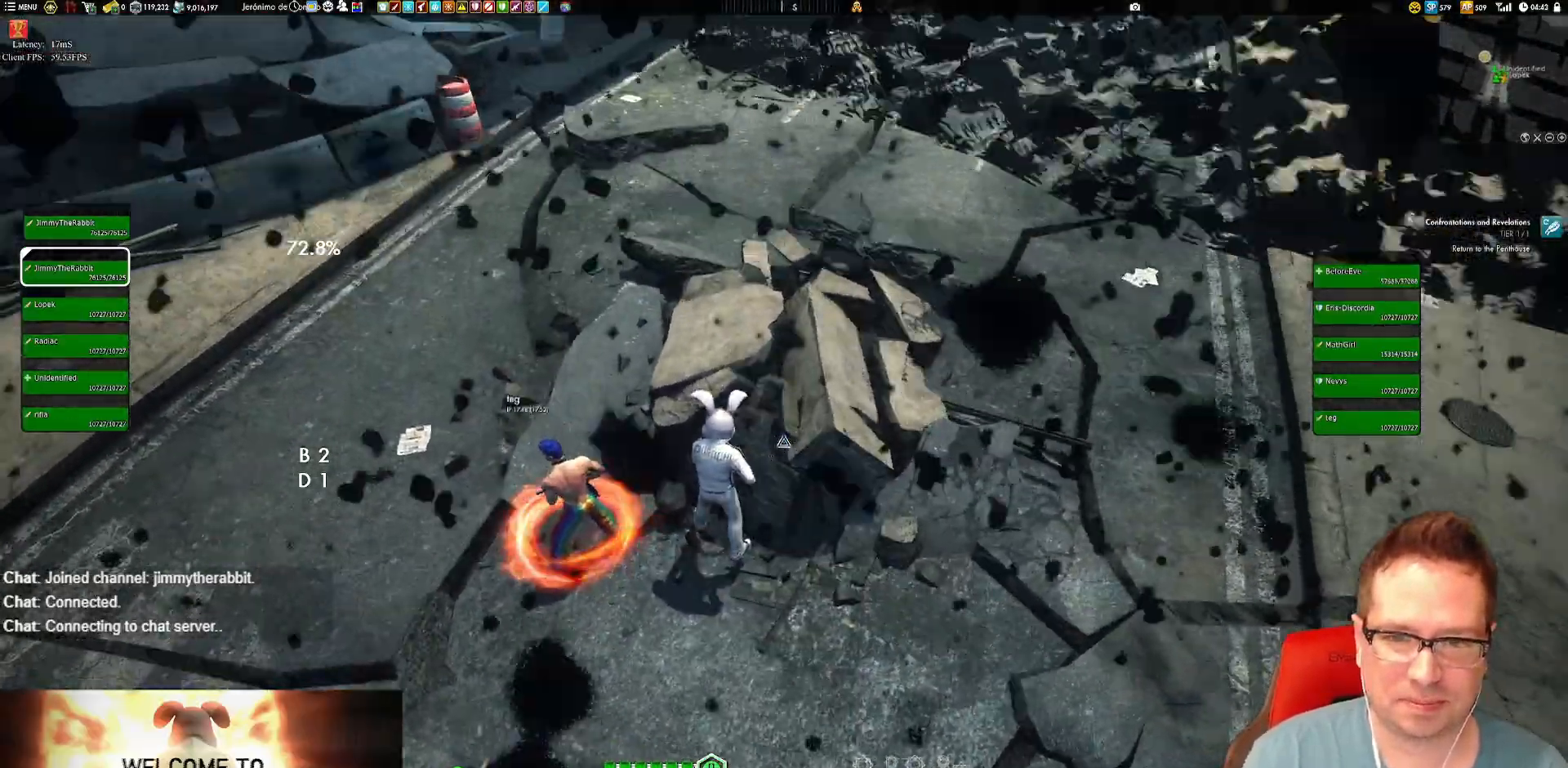
{"buttons": [], "left_stick": "center", "right_stick": "center", "events": []}
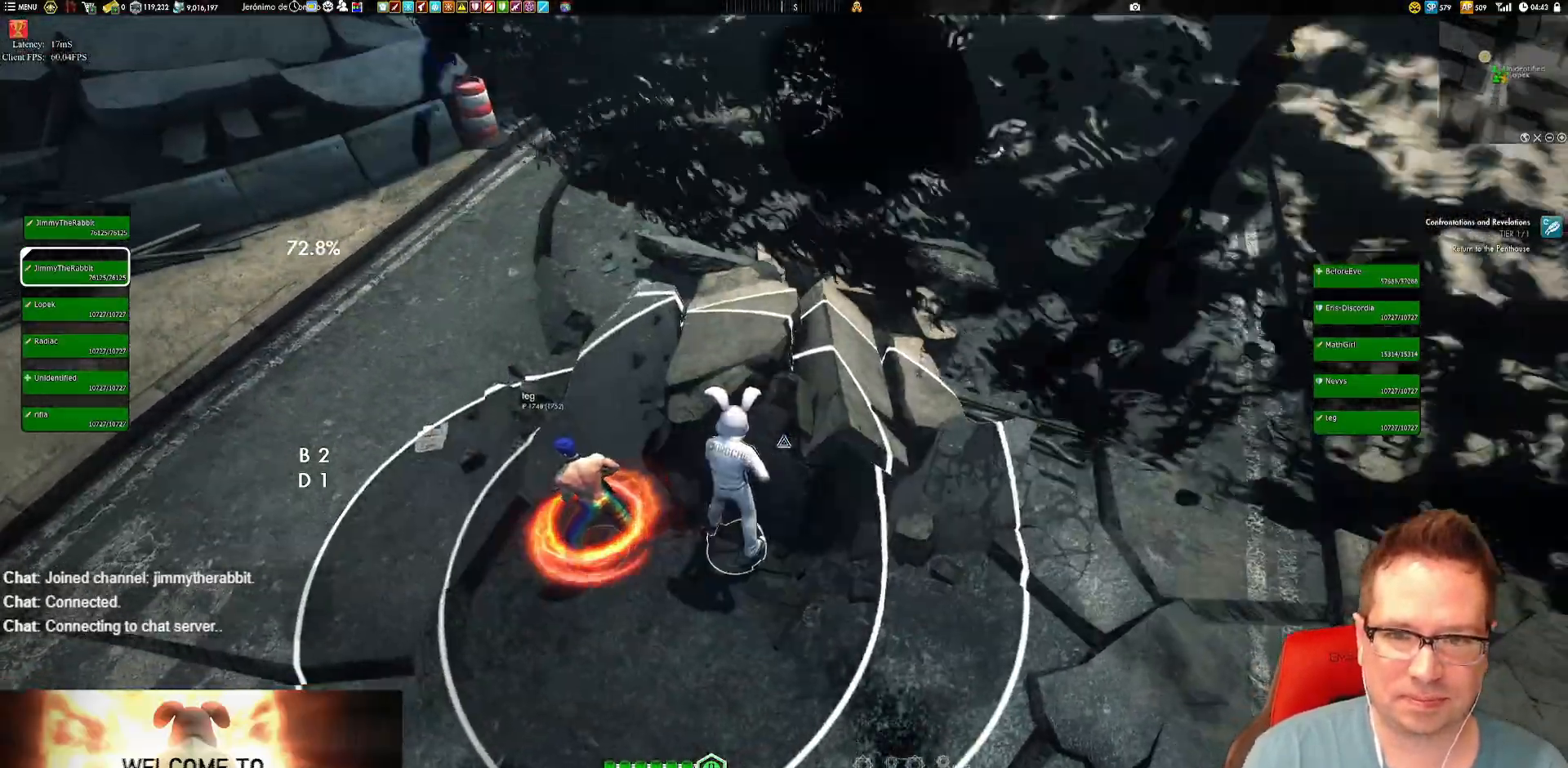
{"buttons": [], "left_stick": "up", "right_stick": "down-right", "events": [[50, "left_stick", "up"], [83, "A", "down"], [150, "A", "up"], [450, "right_stick", "down-right"]]}
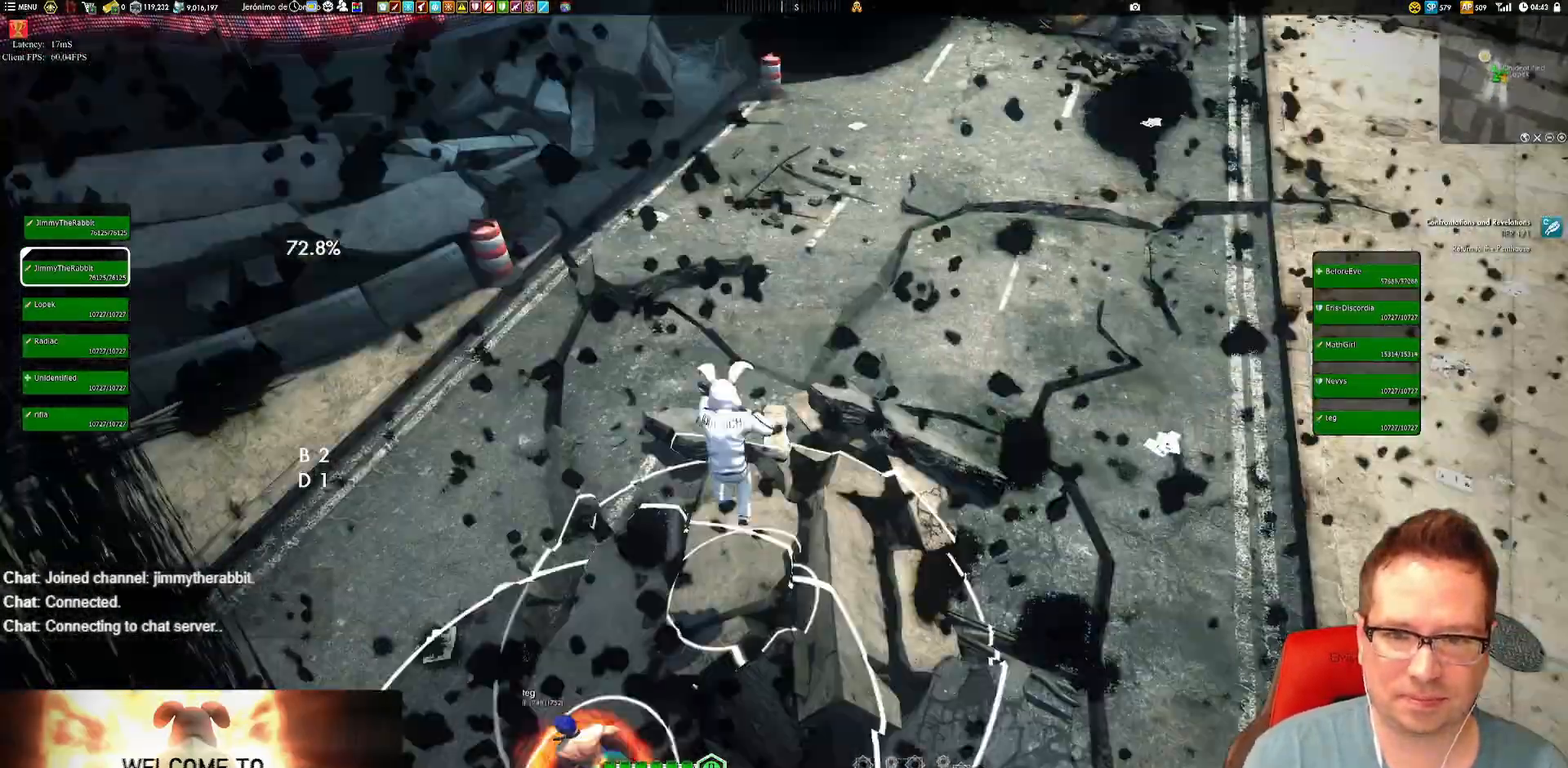
{"buttons": [], "left_stick": "up", "right_stick": "center", "events": [[17, "right_stick", "center"], [384, "A", "down"], [484, "A", "up"]]}
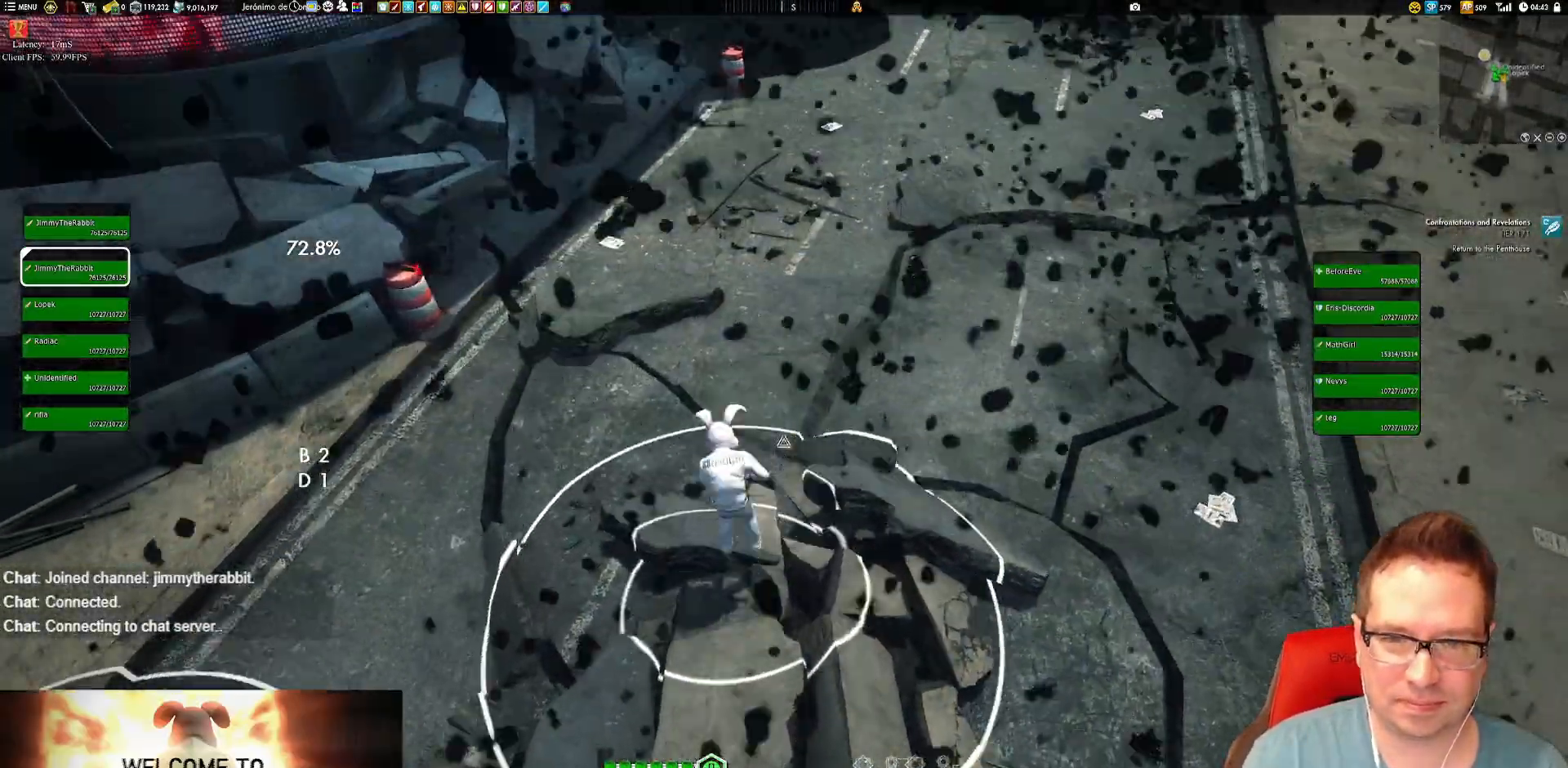
{"buttons": [], "left_stick": "right", "right_stick": "left", "events": [[183, "left_stick", "up-right"], [216, "right_stick", "left"], [483, "left_stick", "right"]]}
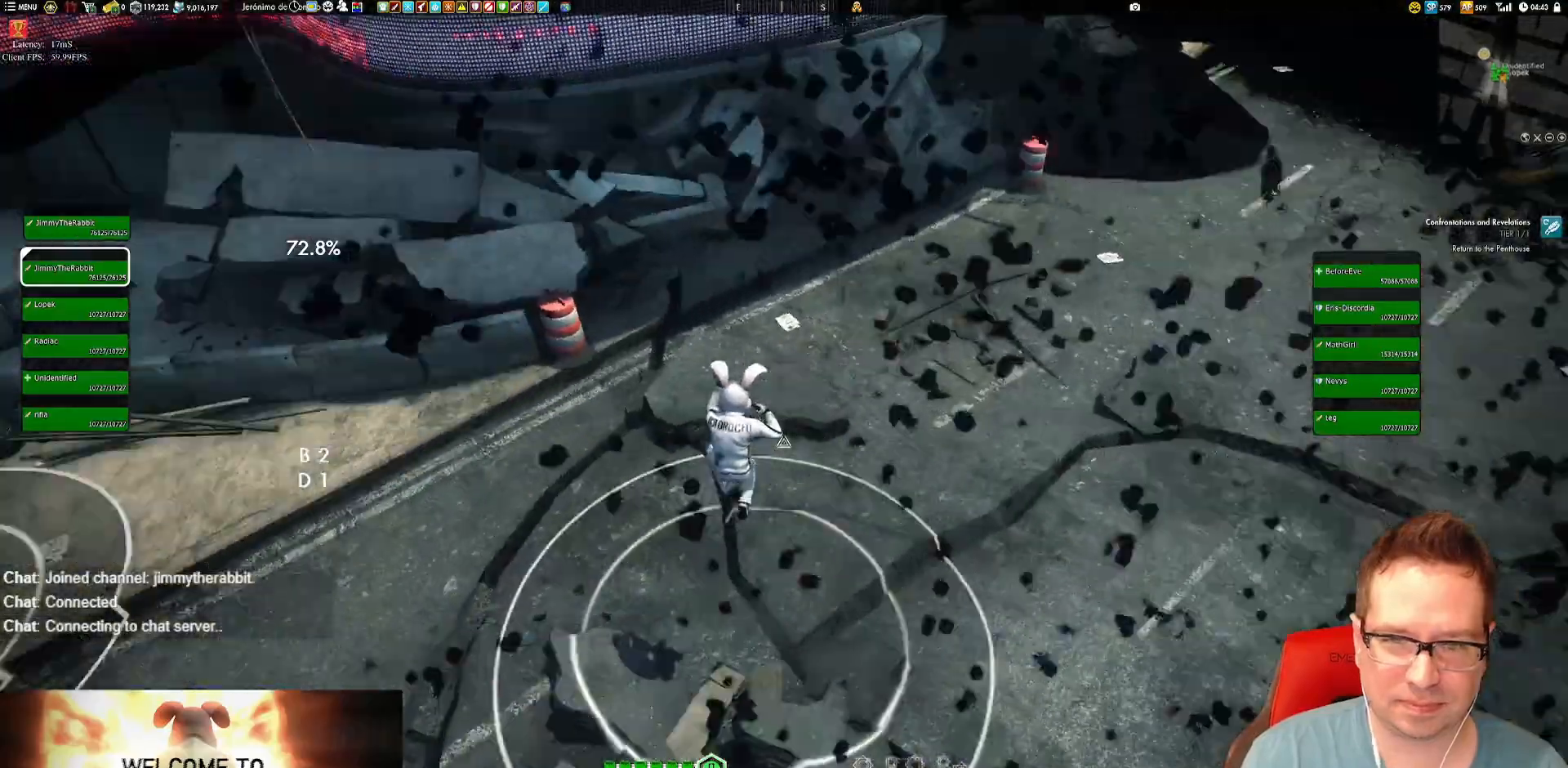
{"buttons": [], "left_stick": "center", "right_stick": "left", "events": [[217, "left_stick", "up-right"], [450, "left_stick", "center"]]}
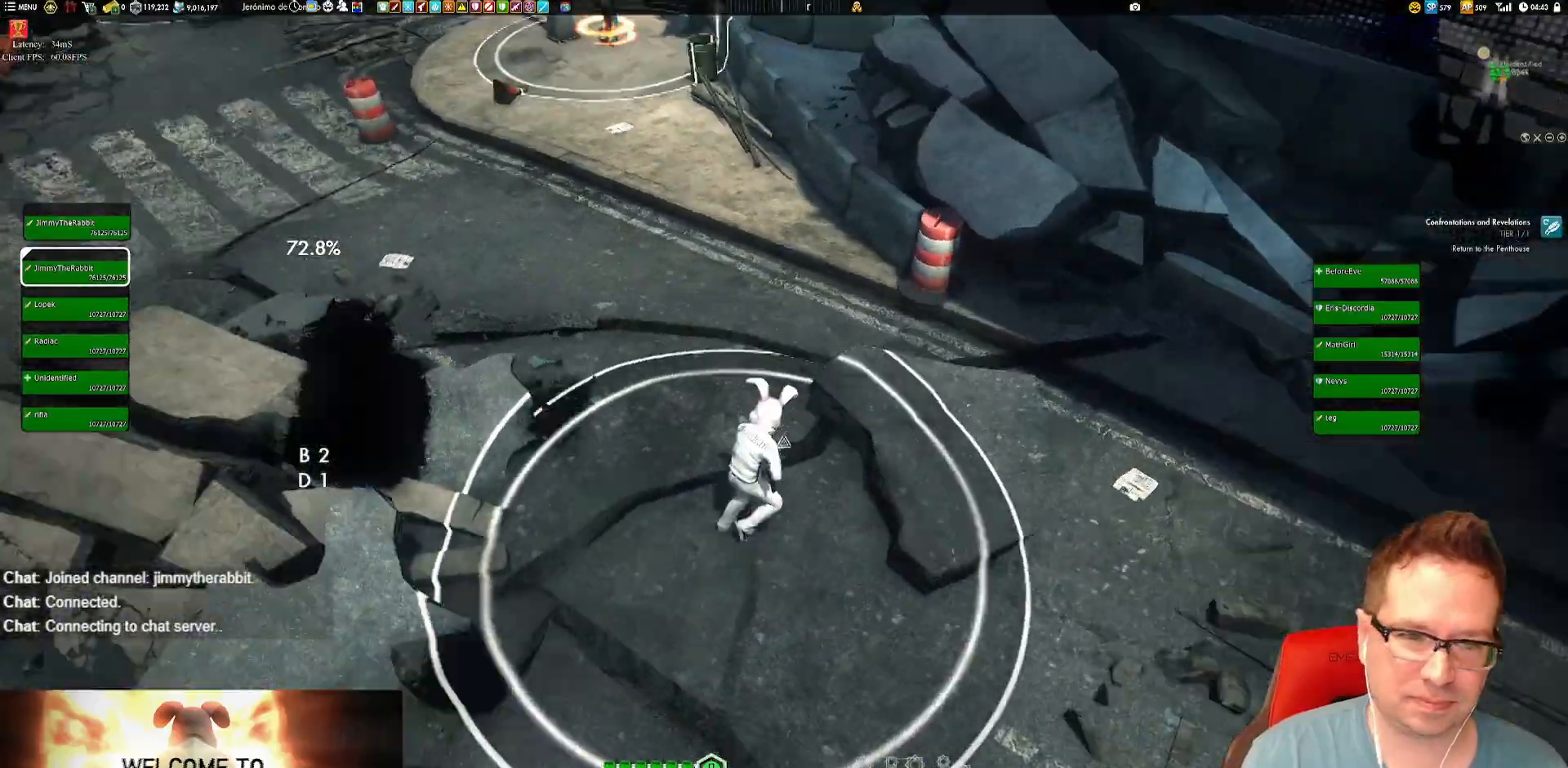
{"buttons": [], "left_stick": "up", "right_stick": "center", "events": [[16, "left_stick", "up-left"], [183, "right_stick", "center"], [317, "left_stick", "up"]]}
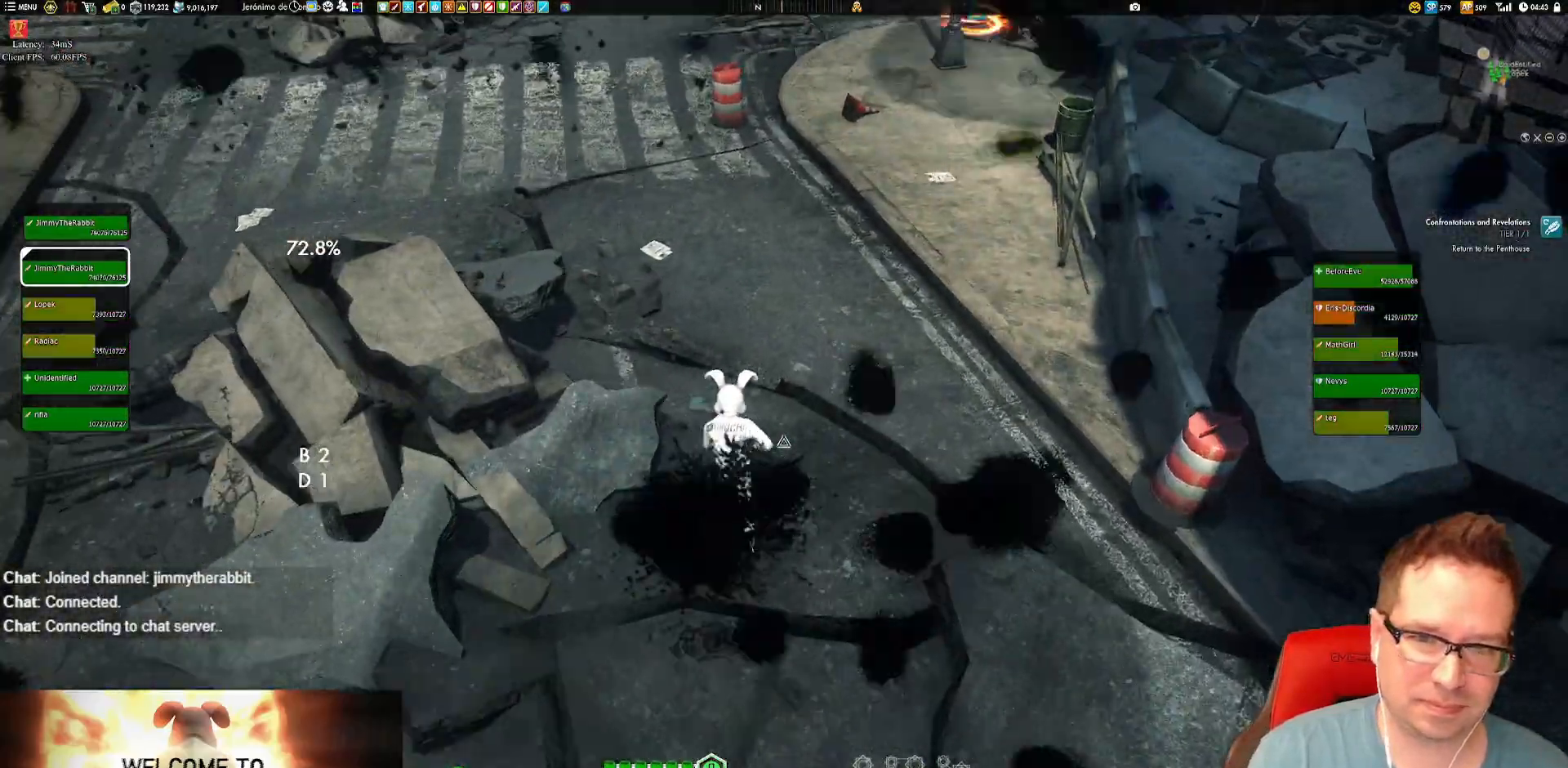
{"buttons": [], "left_stick": "up-left", "right_stick": "up-right", "events": [[117, "left_stick", "up-left"], [150, "A", "down"], [250, "A", "up"], [450, "right_stick", "up-right"]]}
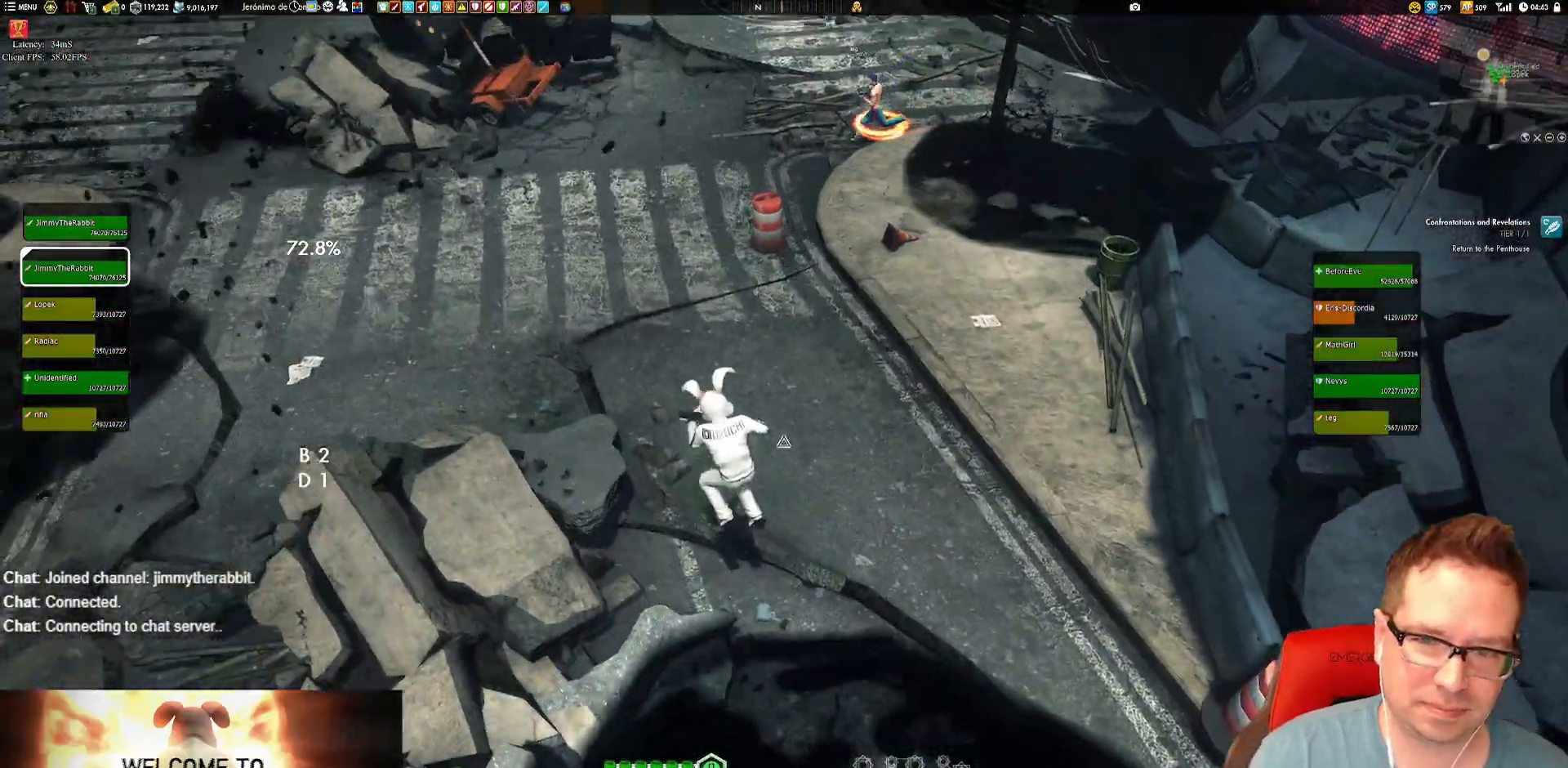
{"buttons": ["A"], "left_stick": "up-left", "right_stick": "center", "events": [[183, "right_stick", "right"], [283, "right_stick", "center"], [483, "A", "down"]]}
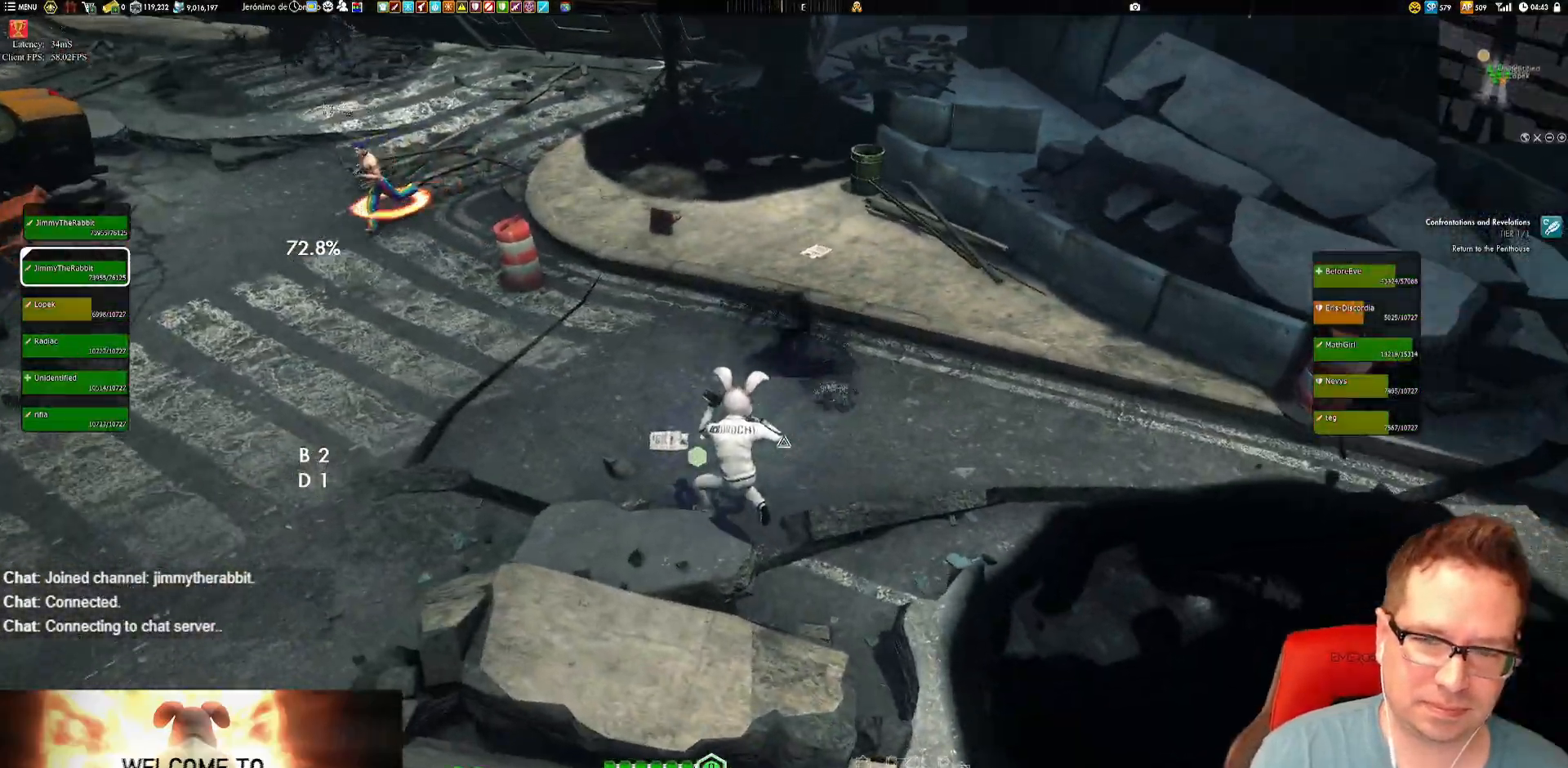
{"buttons": [], "left_stick": "down", "right_stick": "up-right", "events": [[50, "A", "up"], [217, "right_stick", "up-right"], [350, "left_stick", "down-left"], [450, "left_stick", "down"]]}
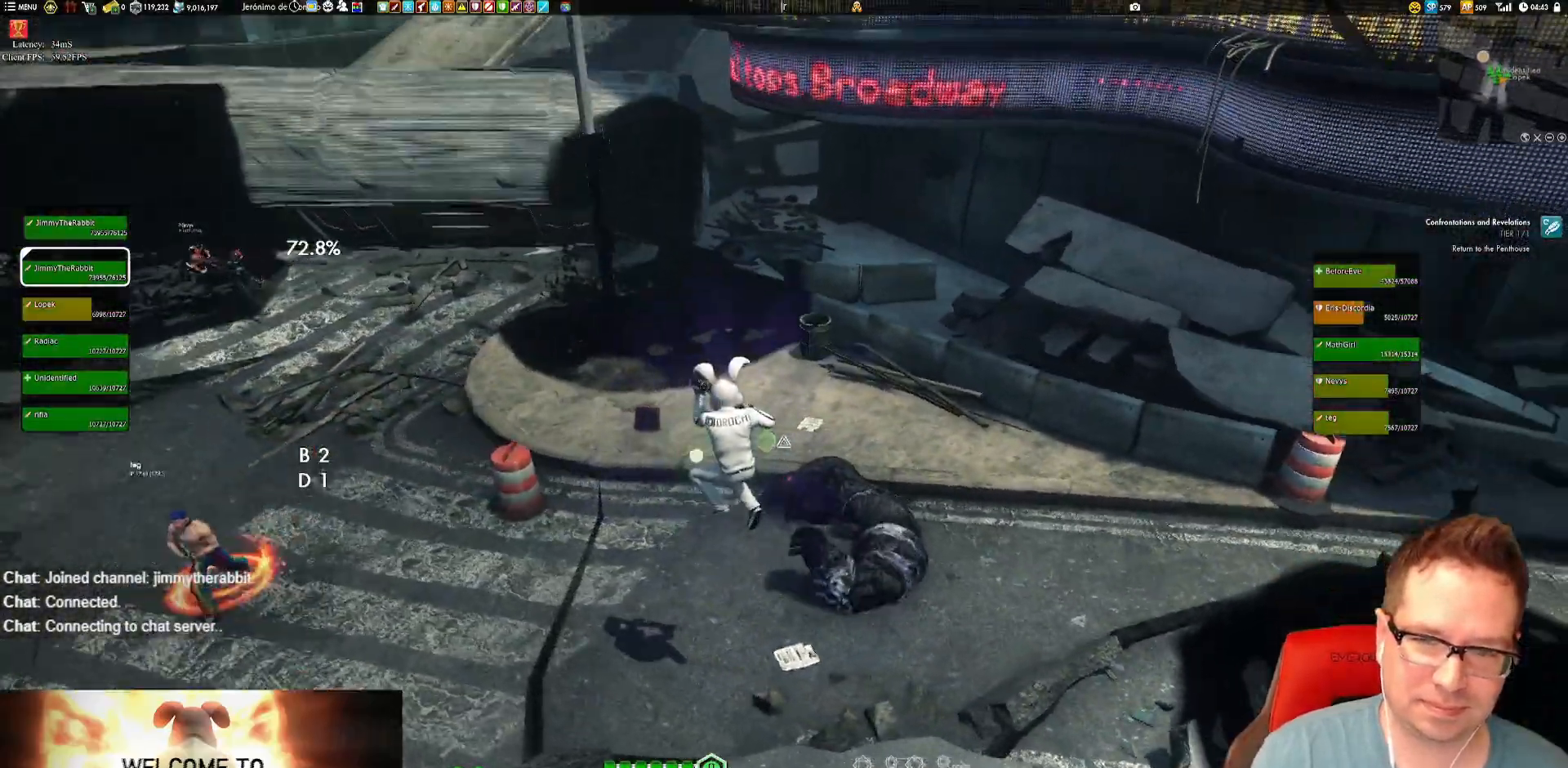
{"buttons": [], "left_stick": "down-right", "right_stick": "up-right", "events": [[183, "left_stick", "down-left"], [317, "left_stick", "right"], [483, "left_stick", "down-right"]]}